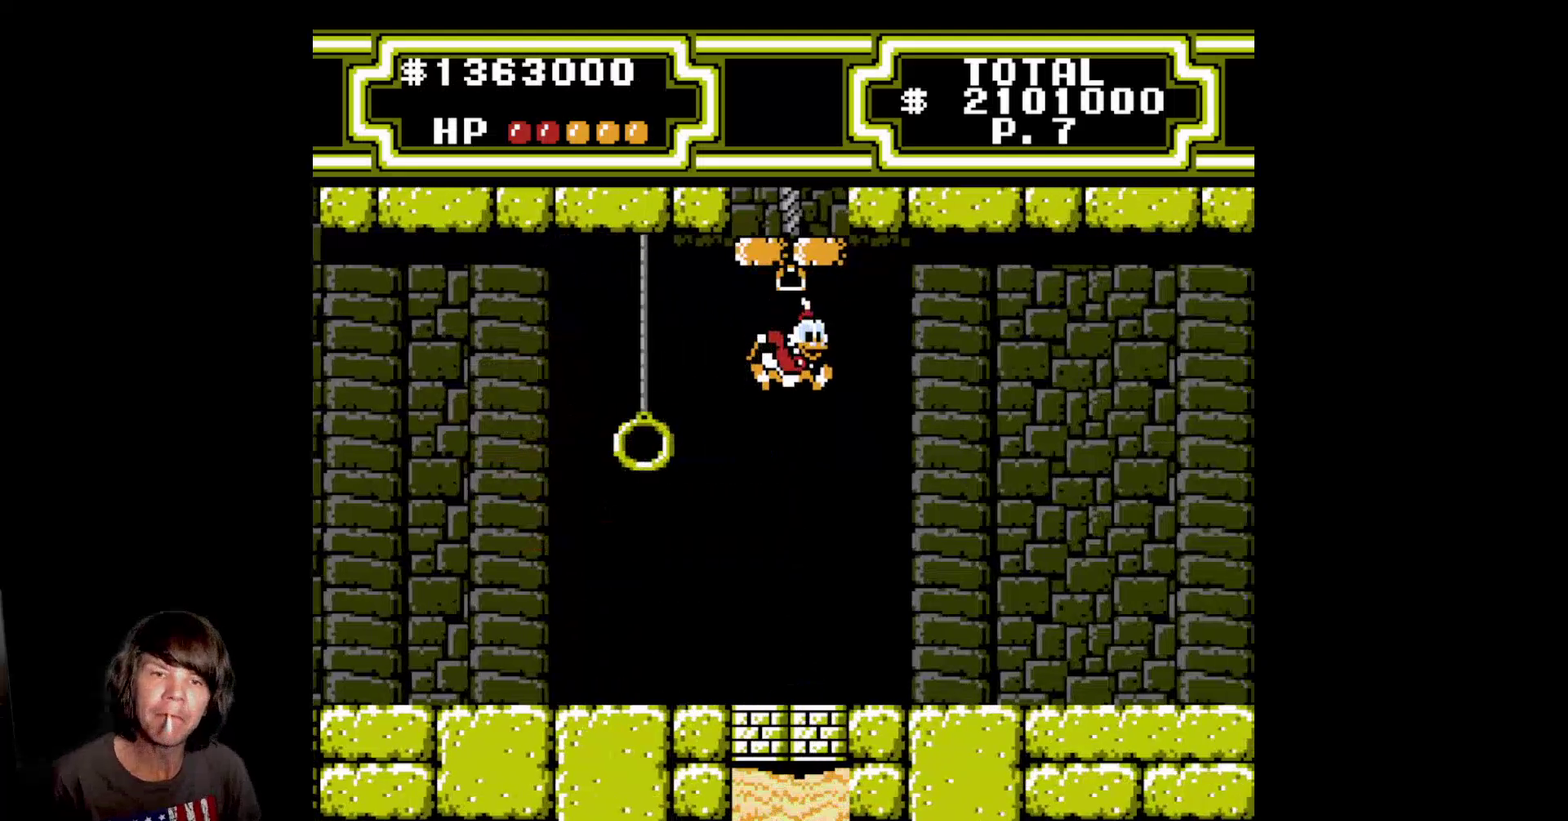
Gameplay with a controller (Nintendo layout); each line is a JSON object with the inputs held at the frame after it. "events" lists button and stick changes between this image and that frame as [ms after this image, input, new state], when the widget could be followed in between. Not read: L3 R3.
{"buttons": ["A", "DPAD_LEFT"], "events": [[233, "A", "up"], [233, "DPAD_LEFT", "down"], [283, "DPAD_UP", "up"], [467, "A", "down"]]}
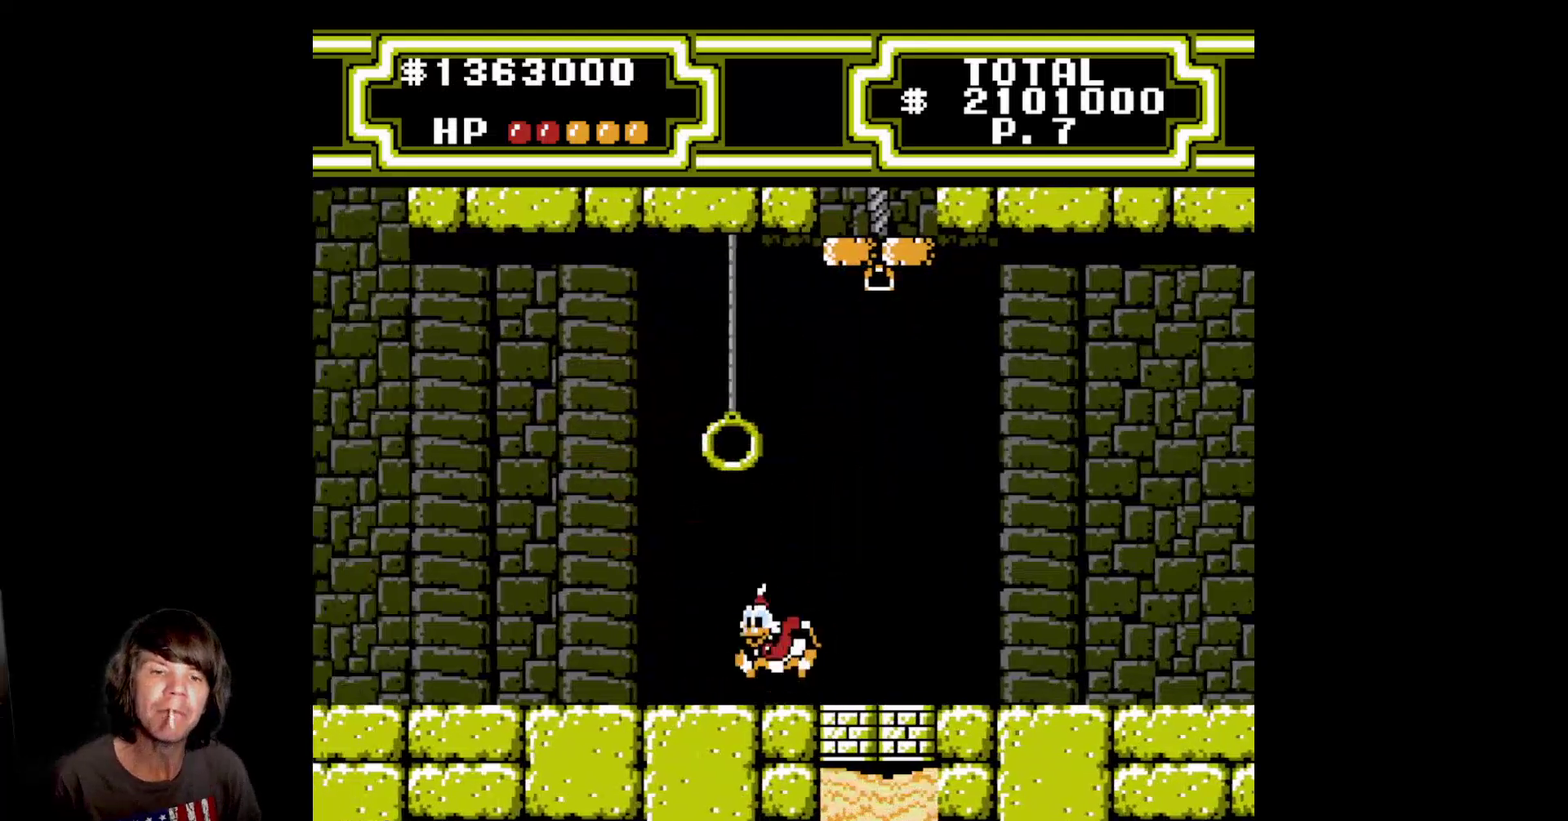
{"buttons": ["DPAD_UP"], "events": [[83, "DPAD_LEFT", "up"], [167, "DPAD_DOWN", "down"], [217, "DPAD_DOWN", "up"], [300, "DPAD_LEFT", "down"], [300, "DPAD_UP", "down"], [383, "A", "up"], [433, "DPAD_LEFT", "up"]]}
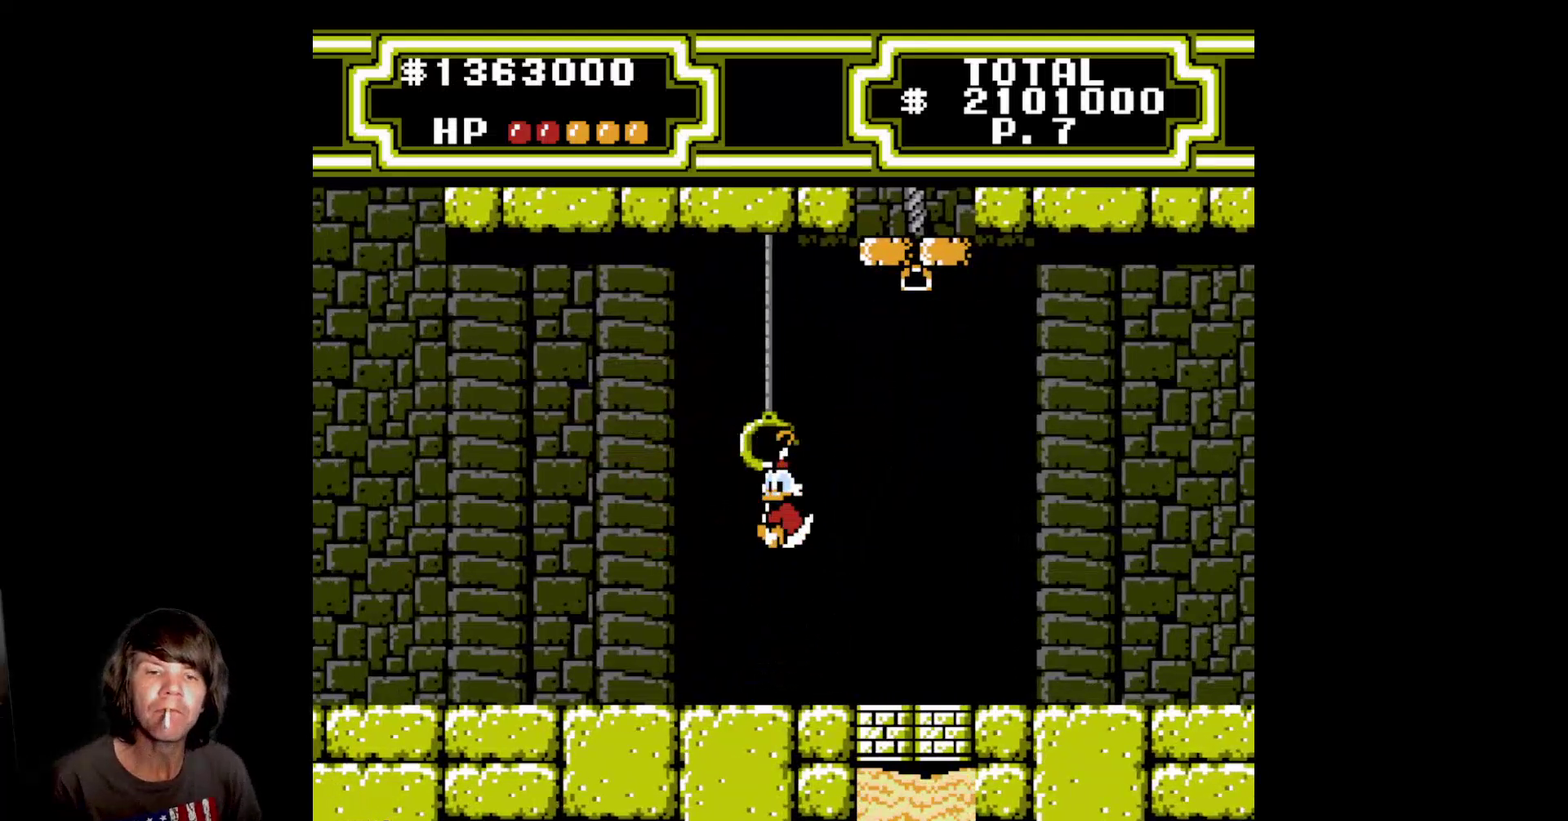
{"buttons": ["A", "DPAD_UP", "DPAD_RIGHT"], "events": [[17, "DPAD_LEFT", "down"], [117, "DPAD_LEFT", "up"], [250, "A", "down"], [333, "DPAD_RIGHT", "down"]]}
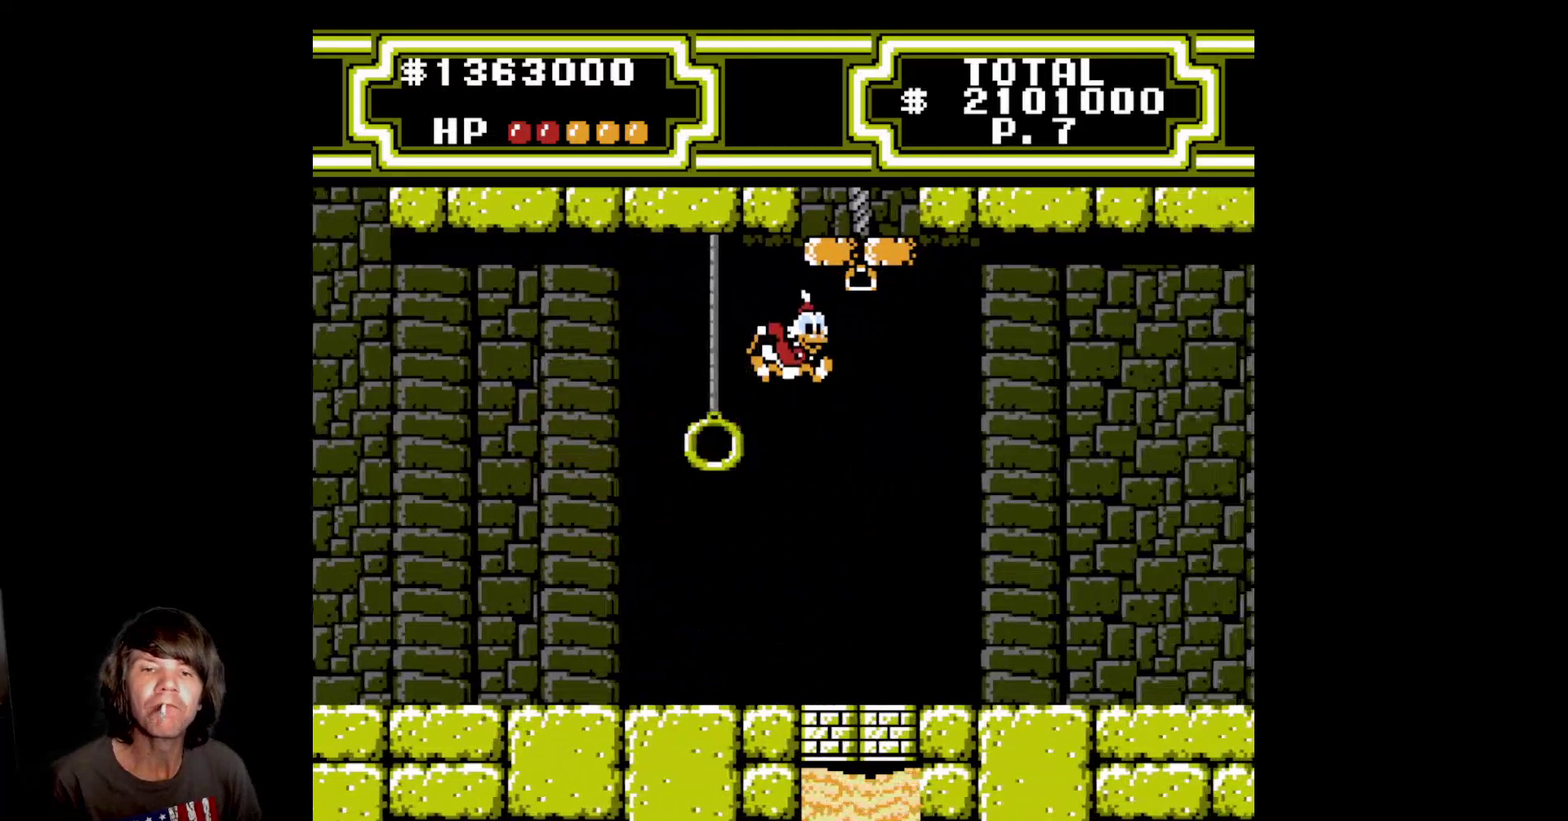
{"buttons": ["DPAD_UP", "DPAD_LEFT"], "events": [[267, "DPAD_RIGHT", "up"], [450, "DPAD_LEFT", "down"], [483, "A", "up"]]}
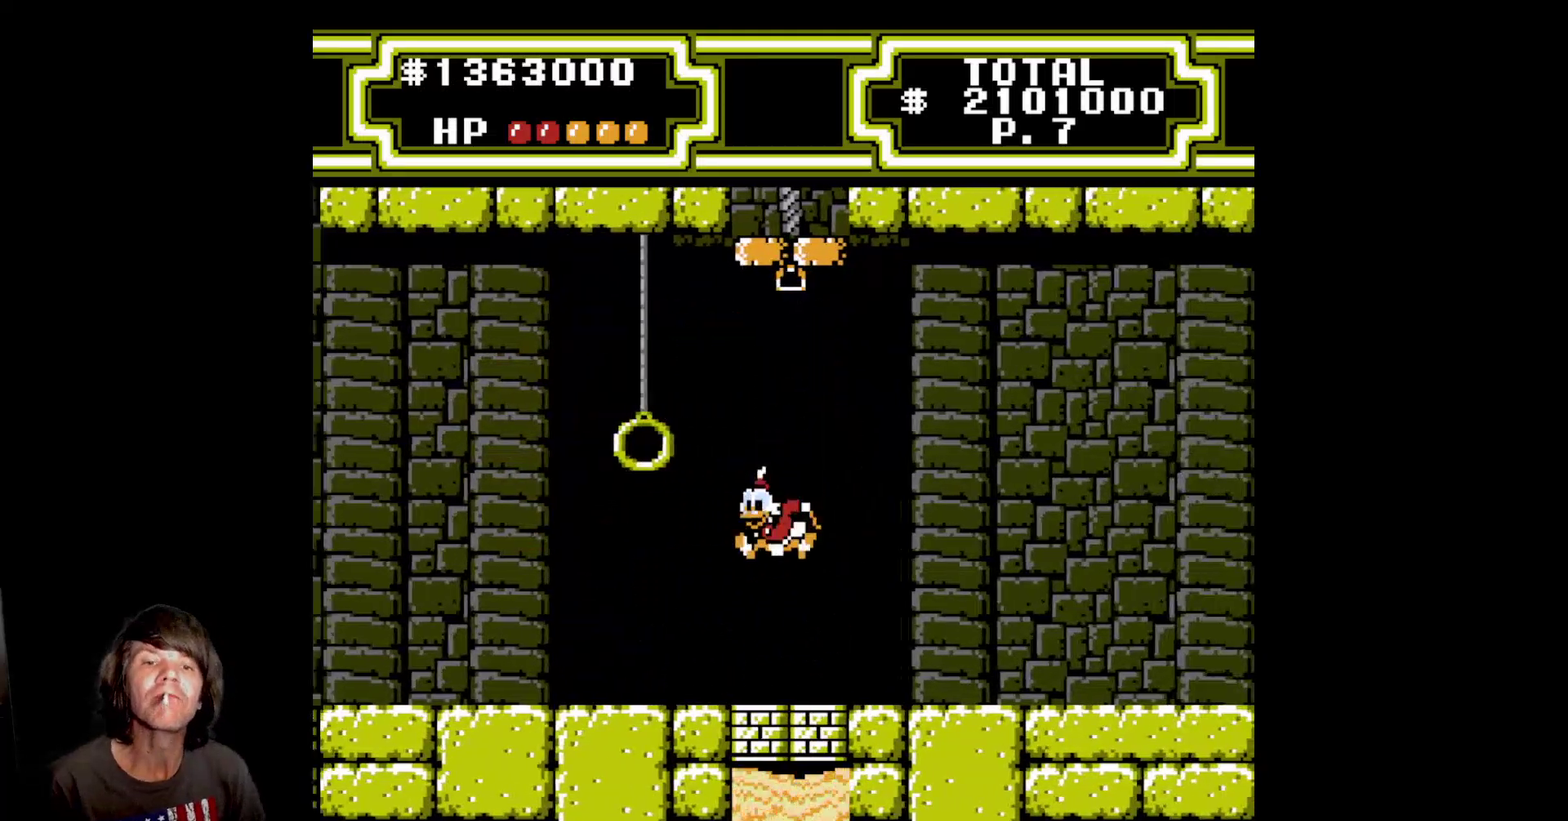
{"buttons": ["A", "DPAD_UP"], "events": [[50, "DPAD_UP", "up"], [233, "A", "down"], [333, "DPAD_UP", "down"], [417, "DPAD_LEFT", "up"]]}
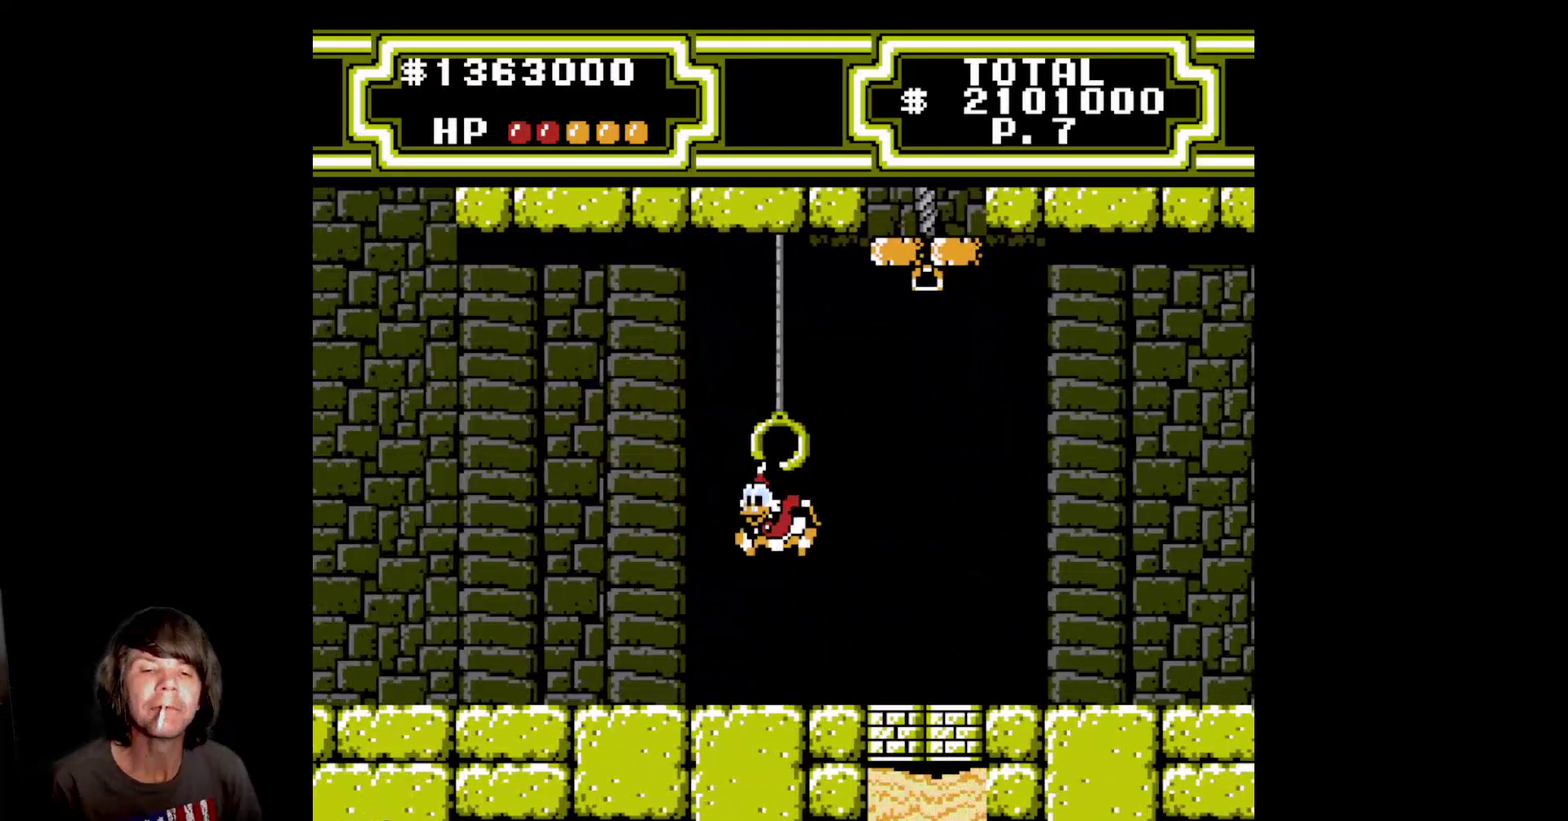
{"buttons": ["A", "B", "DPAD_UP"], "events": [[133, "A", "up"], [333, "A", "down"], [350, "B", "down"]]}
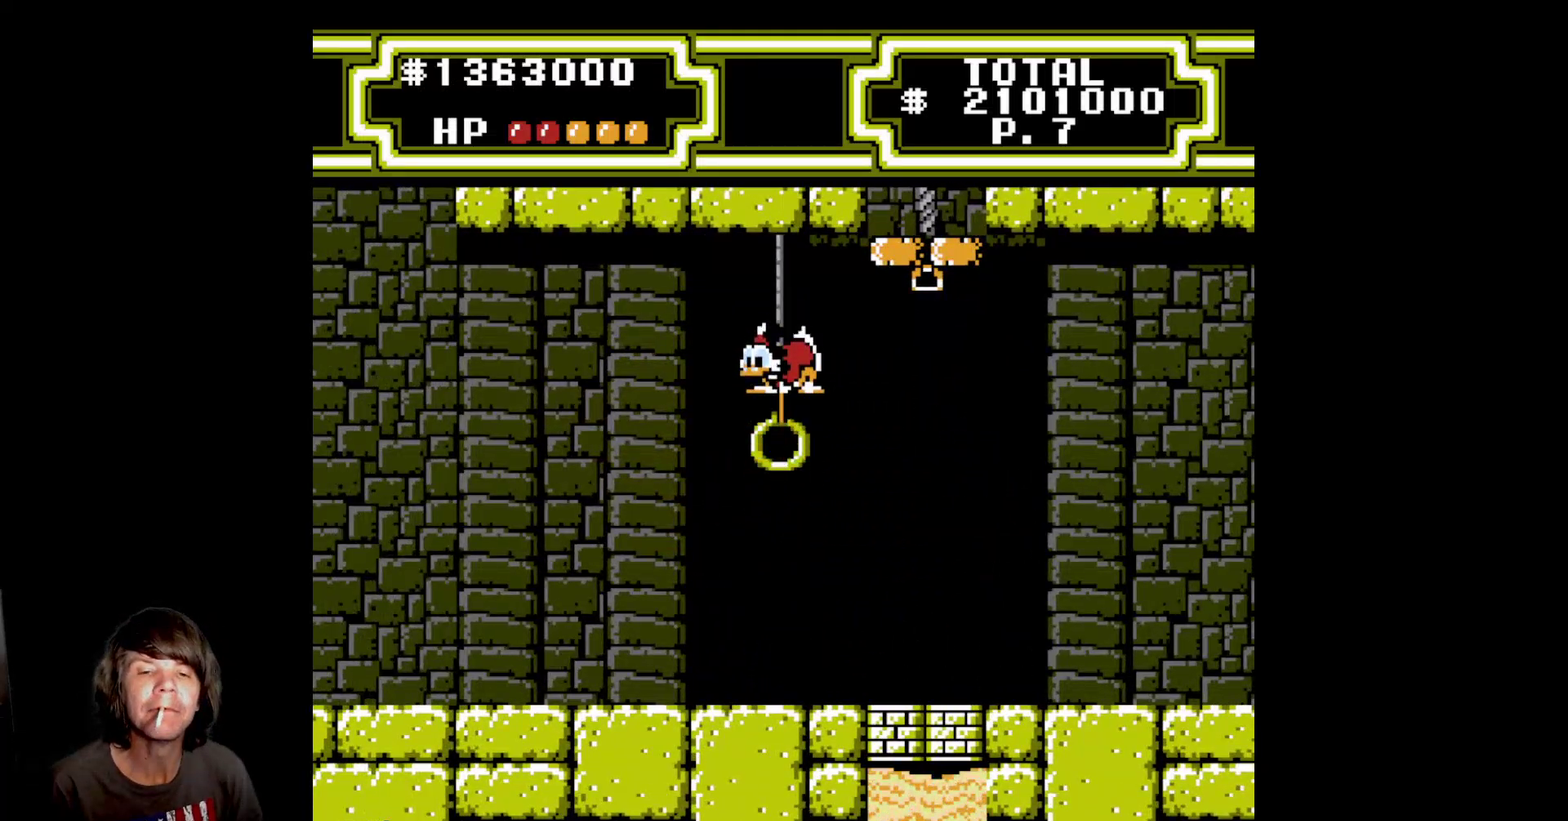
{"buttons": ["A", "B", "DPAD_UP", "DPAD_RIGHT"], "events": [[67, "DPAD_RIGHT", "down"]]}
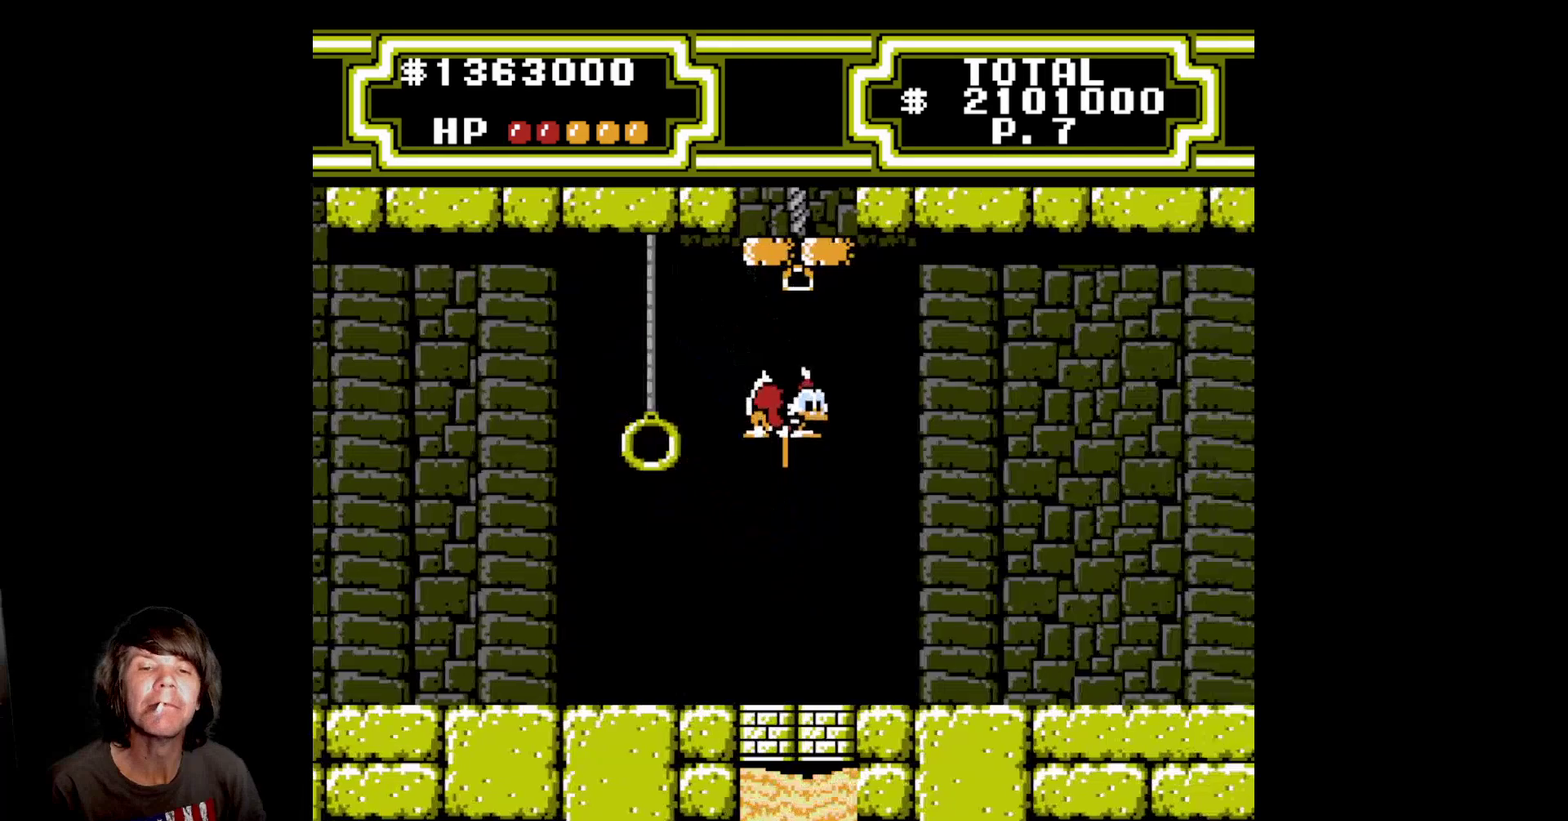
{"buttons": ["A", "B", "DPAD_DOWN"], "events": [[167, "DPAD_RIGHT", "up"], [233, "DPAD_LEFT", "down"], [250, "DPAD_UP", "up"], [317, "DPAD_DOWN", "down"], [400, "DPAD_LEFT", "up"]]}
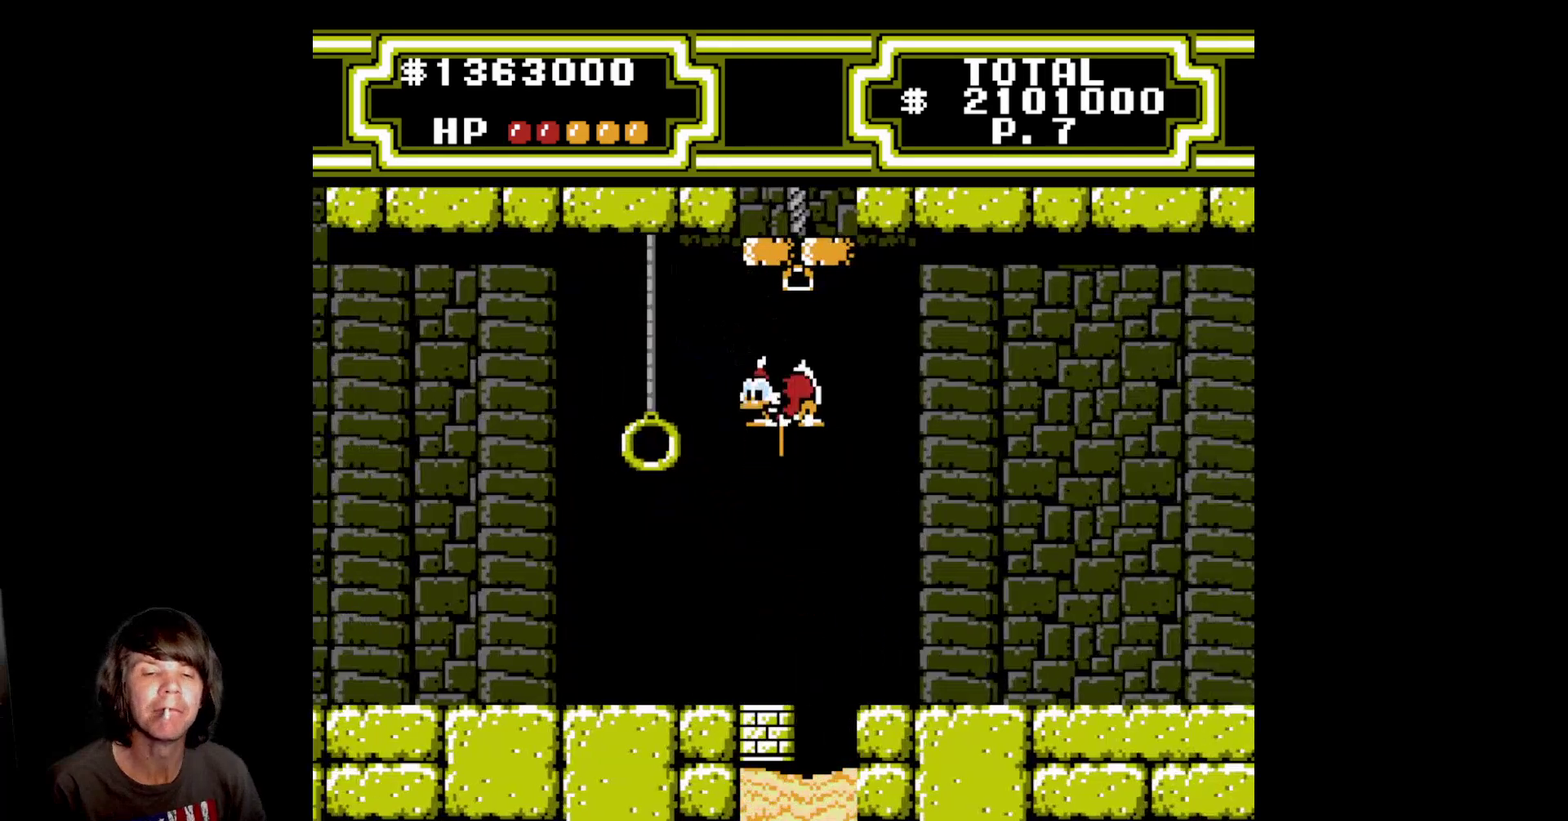
{"buttons": ["A", "B", "DPAD_LEFT"], "events": [[200, "DPAD_RIGHT", "down"], [300, "DPAD_RIGHT", "up"], [317, "DPAD_DOWN", "up"], [317, "DPAD_LEFT", "down"]]}
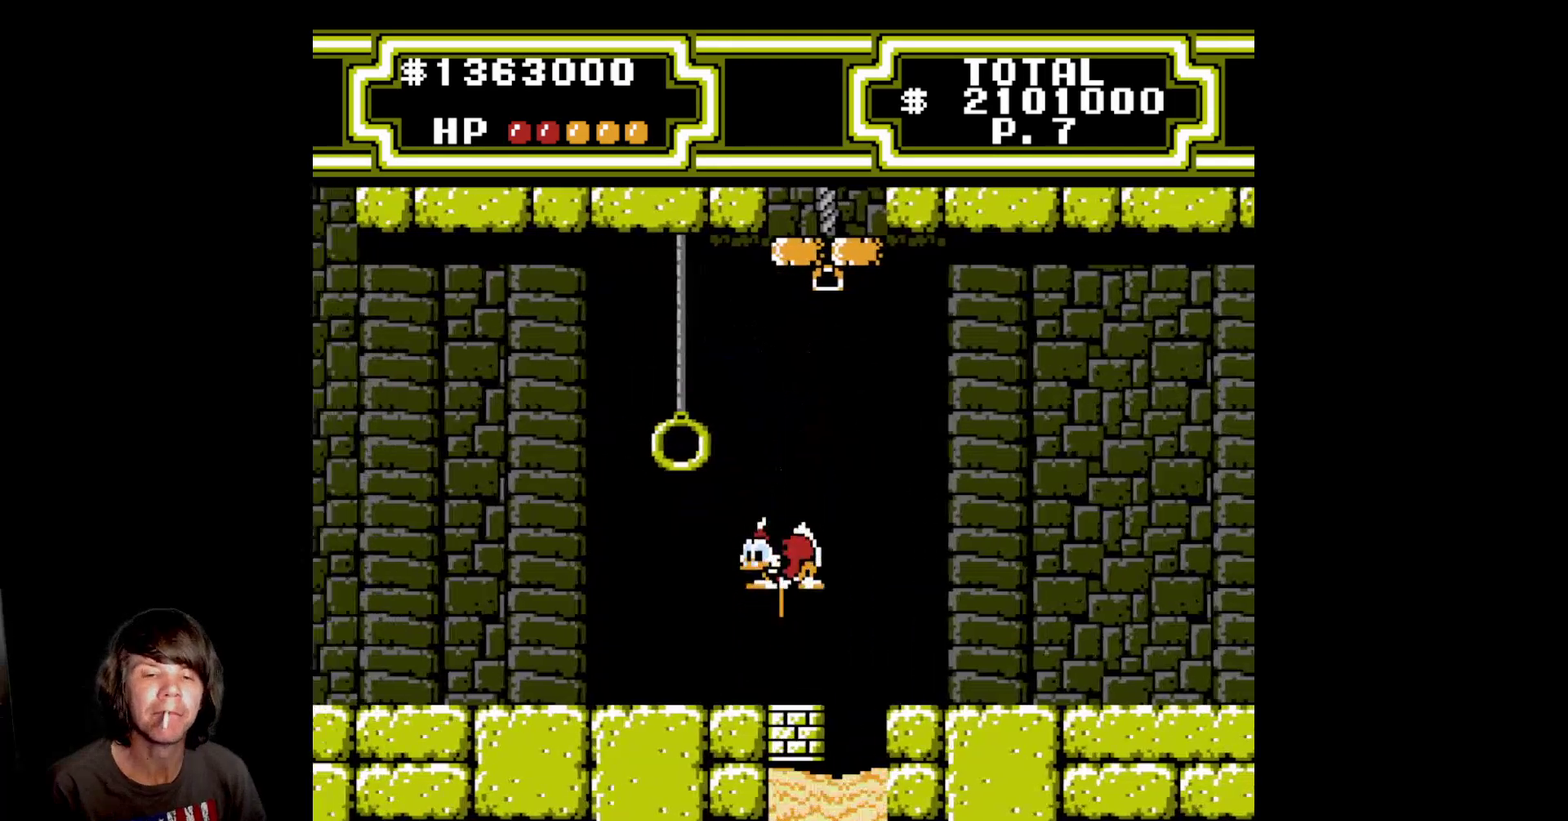
{"buttons": ["A", "B", "DPAD_LEFT"], "events": [[33, "DPAD_DOWN", "down"], [67, "DPAD_LEFT", "up"], [417, "DPAD_LEFT", "down"], [450, "DPAD_DOWN", "up"]]}
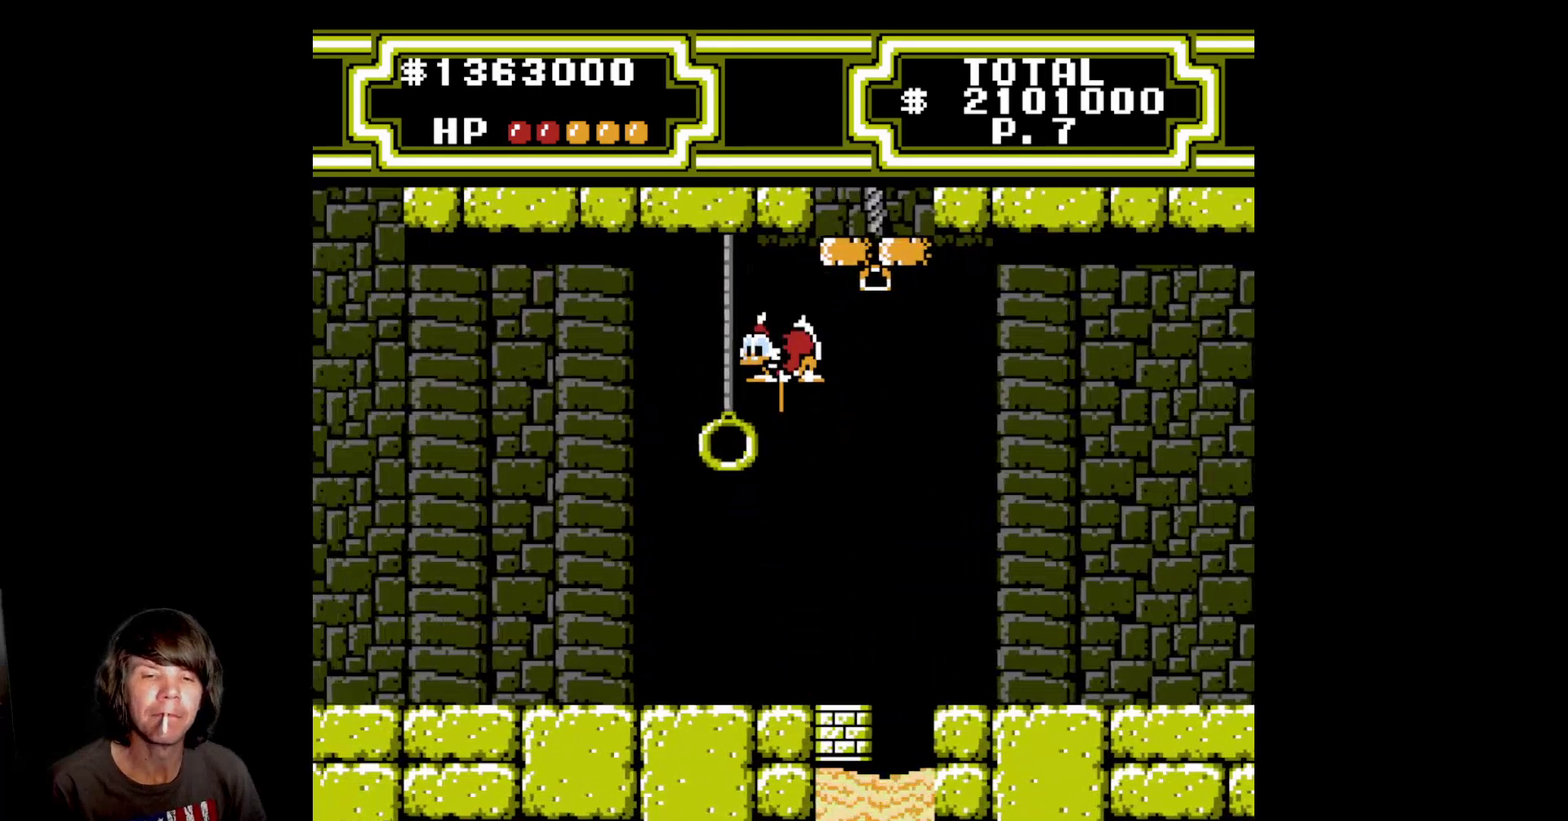
{"buttons": ["DPAD_RIGHT"], "events": [[133, "DPAD_LEFT", "up"], [150, "A", "up"], [150, "B", "up"], [500, "DPAD_RIGHT", "down"]]}
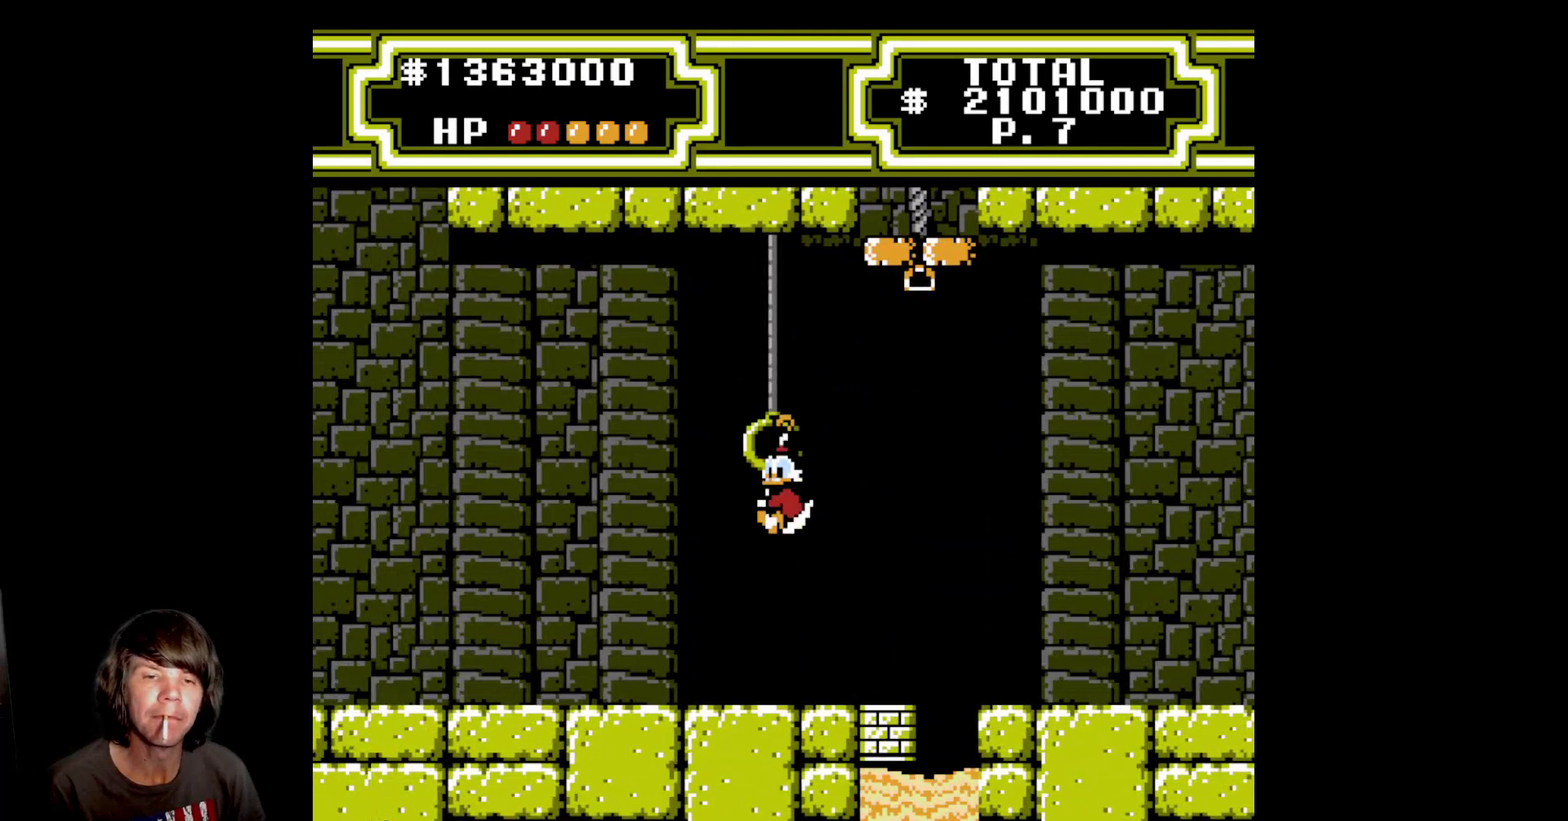
{"buttons": ["A", "DPAD_UP"], "events": [[50, "DPAD_UP", "down"], [67, "A", "down"], [417, "DPAD_RIGHT", "up"]]}
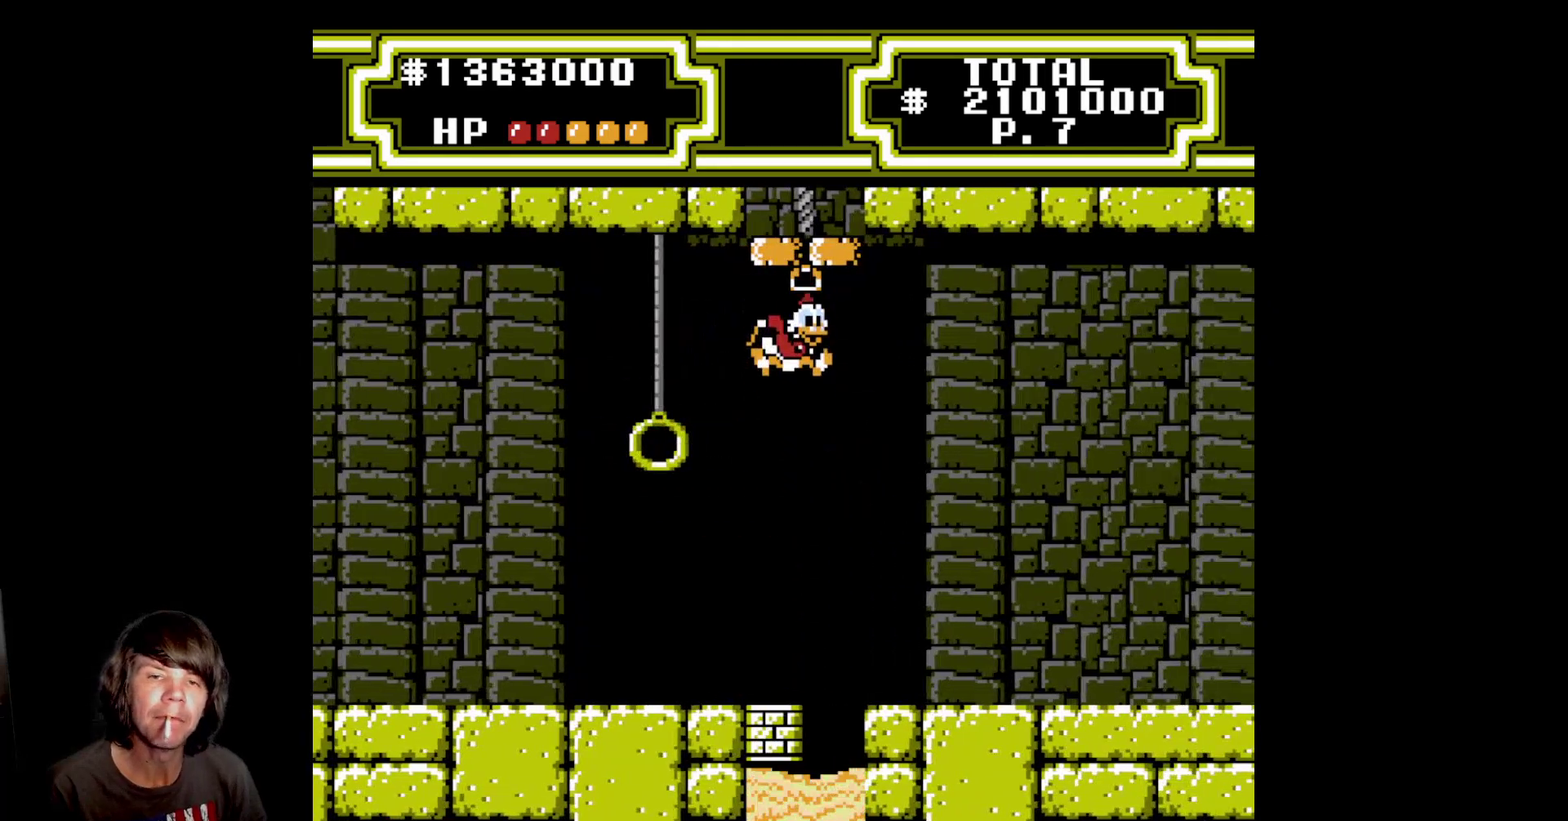
{"buttons": ["DPAD_LEFT"], "events": [[333, "DPAD_LEFT", "down"], [383, "DPAD_UP", "up"], [400, "A", "up"]]}
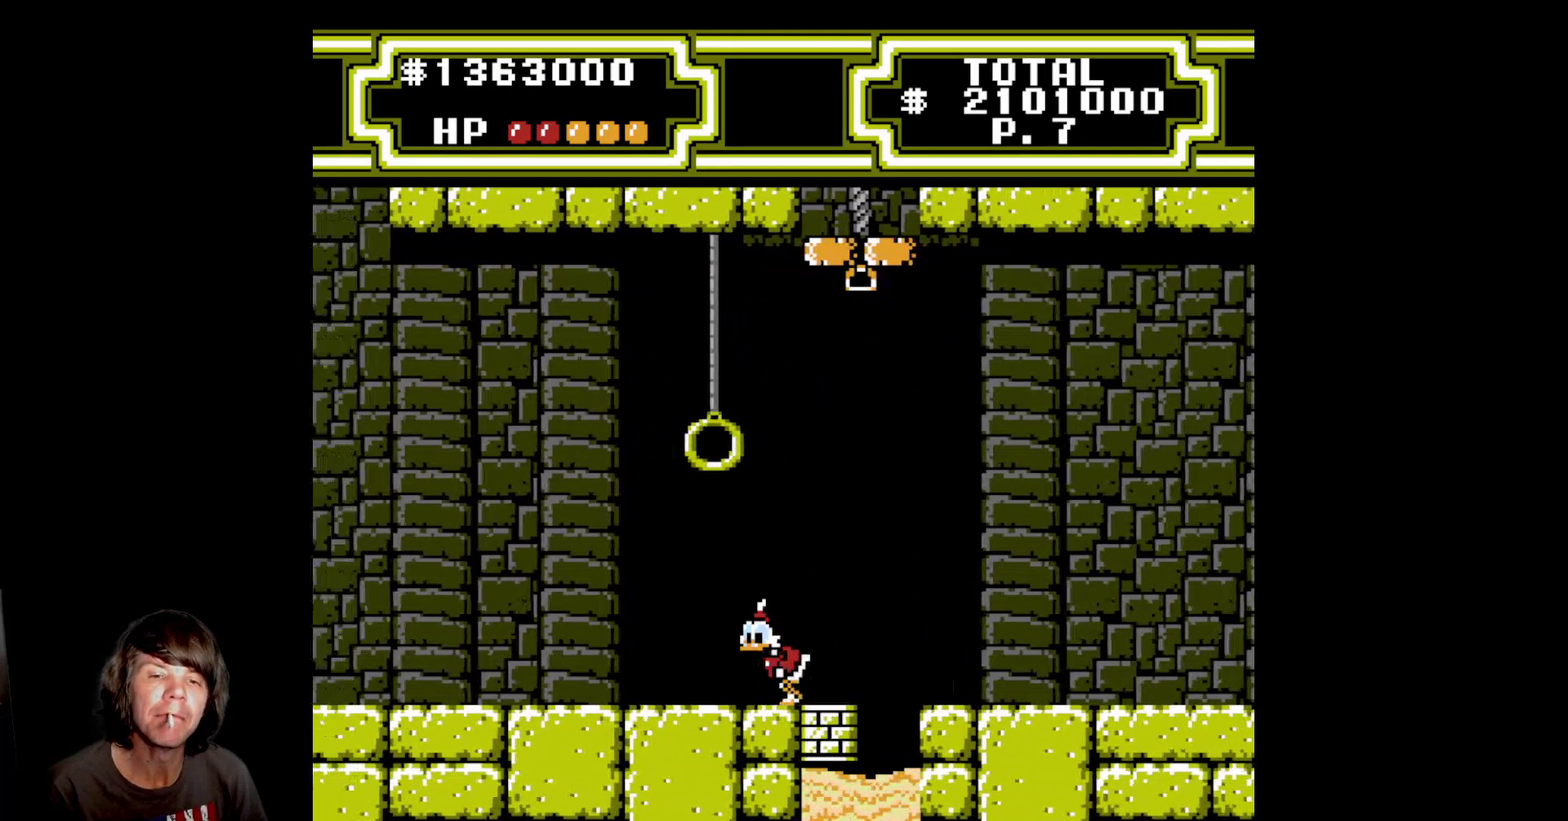
{"buttons": ["DPAD_UP"], "events": [[117, "A", "down"], [150, "DPAD_LEFT", "up"], [300, "DPAD_UP", "down"], [500, "A", "up"]]}
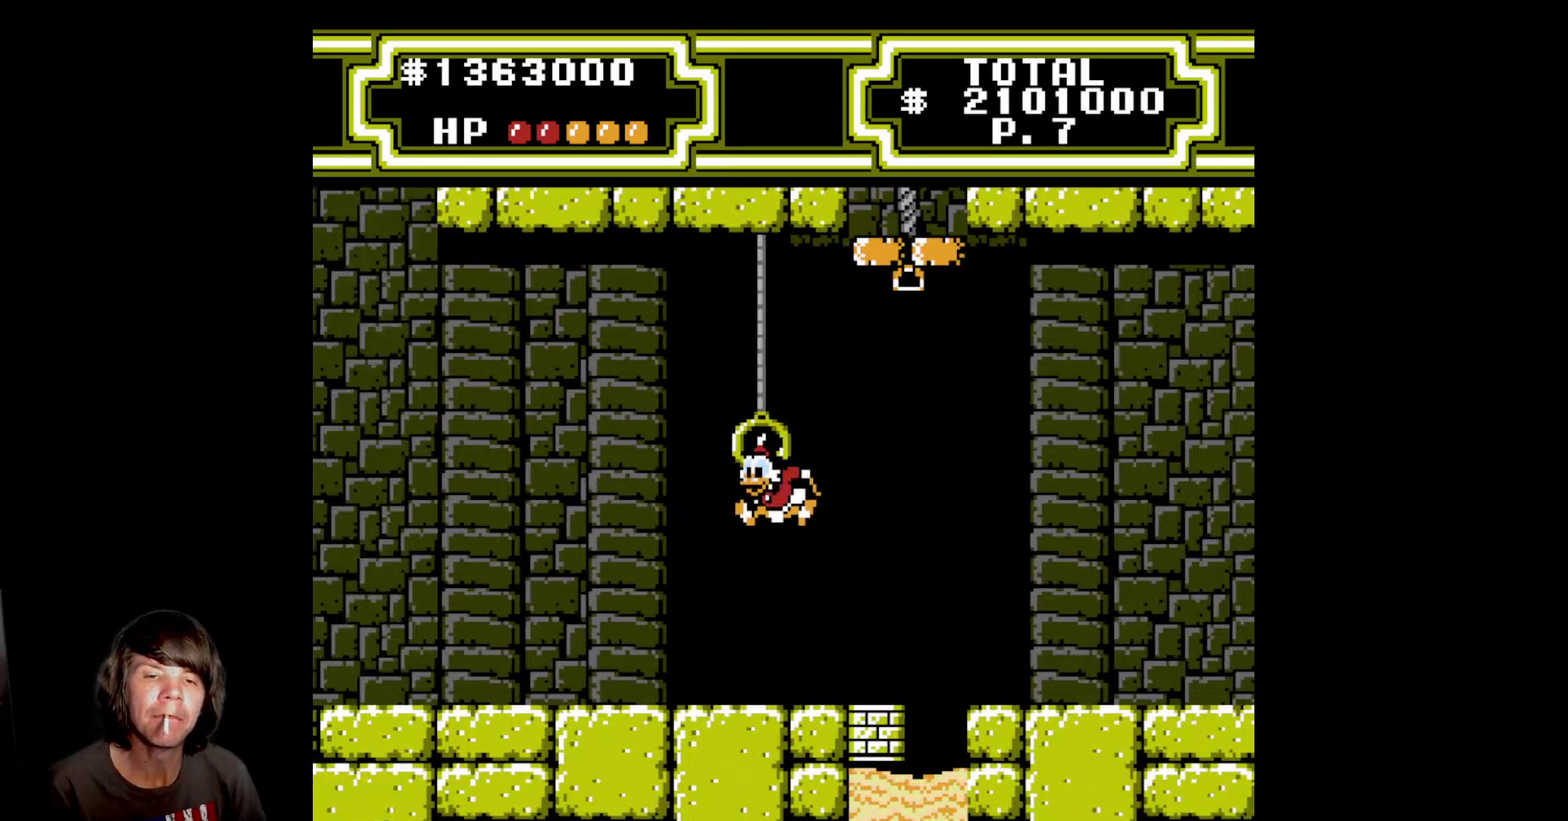
{"buttons": ["A", "DPAD_UP", "DPAD_RIGHT"], "events": [[183, "DPAD_UP", "up"], [433, "A", "down"], [450, "DPAD_UP", "down"], [467, "DPAD_RIGHT", "down"]]}
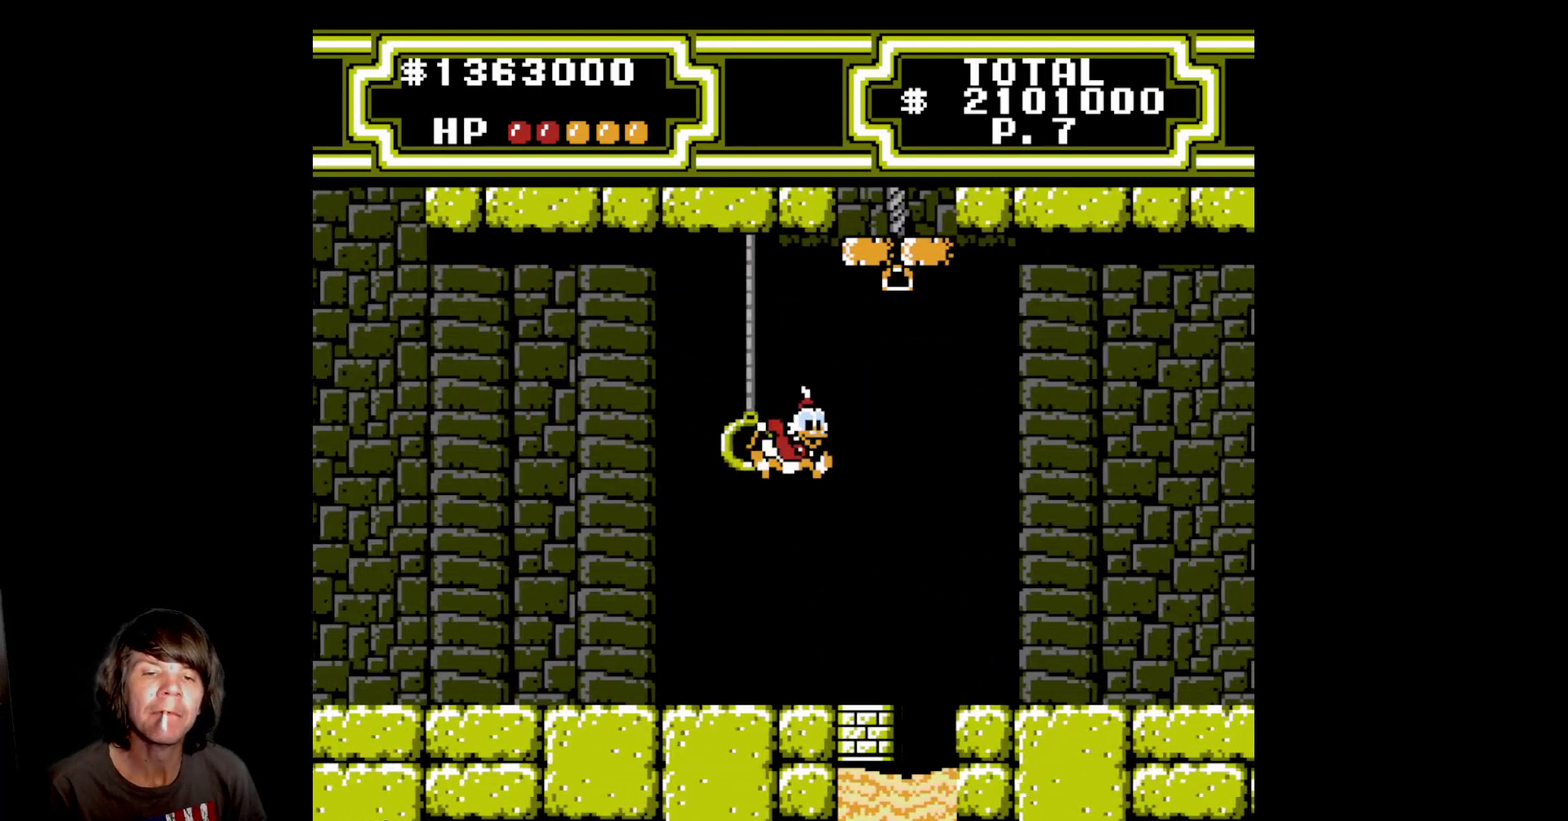
{"buttons": ["DPAD_UP"], "events": [[267, "DPAD_RIGHT", "up"], [483, "A", "up"]]}
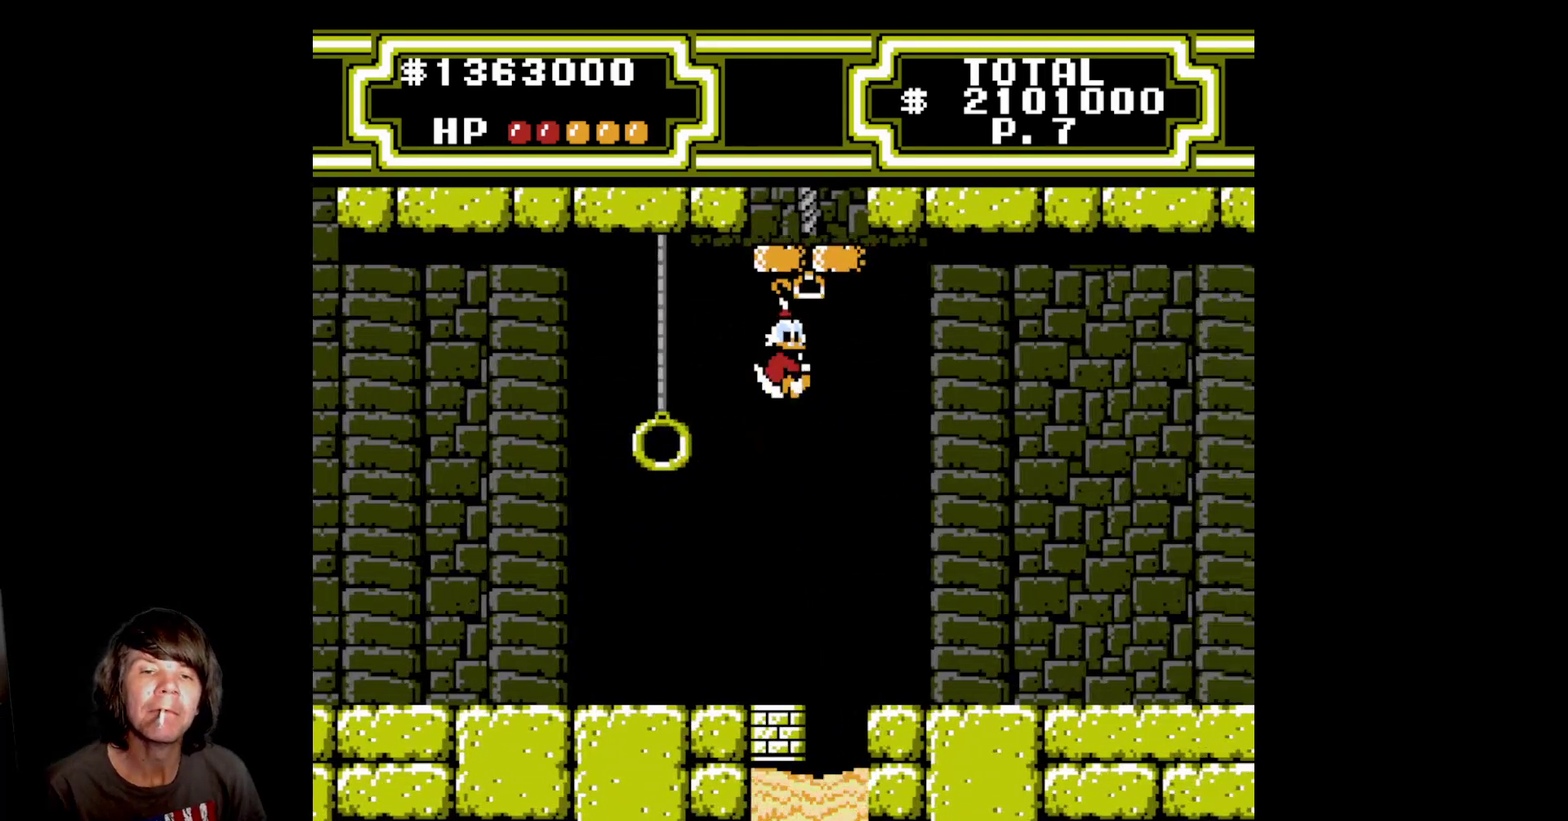
{"buttons": [], "events": [[233, "DPAD_UP", "up"]]}
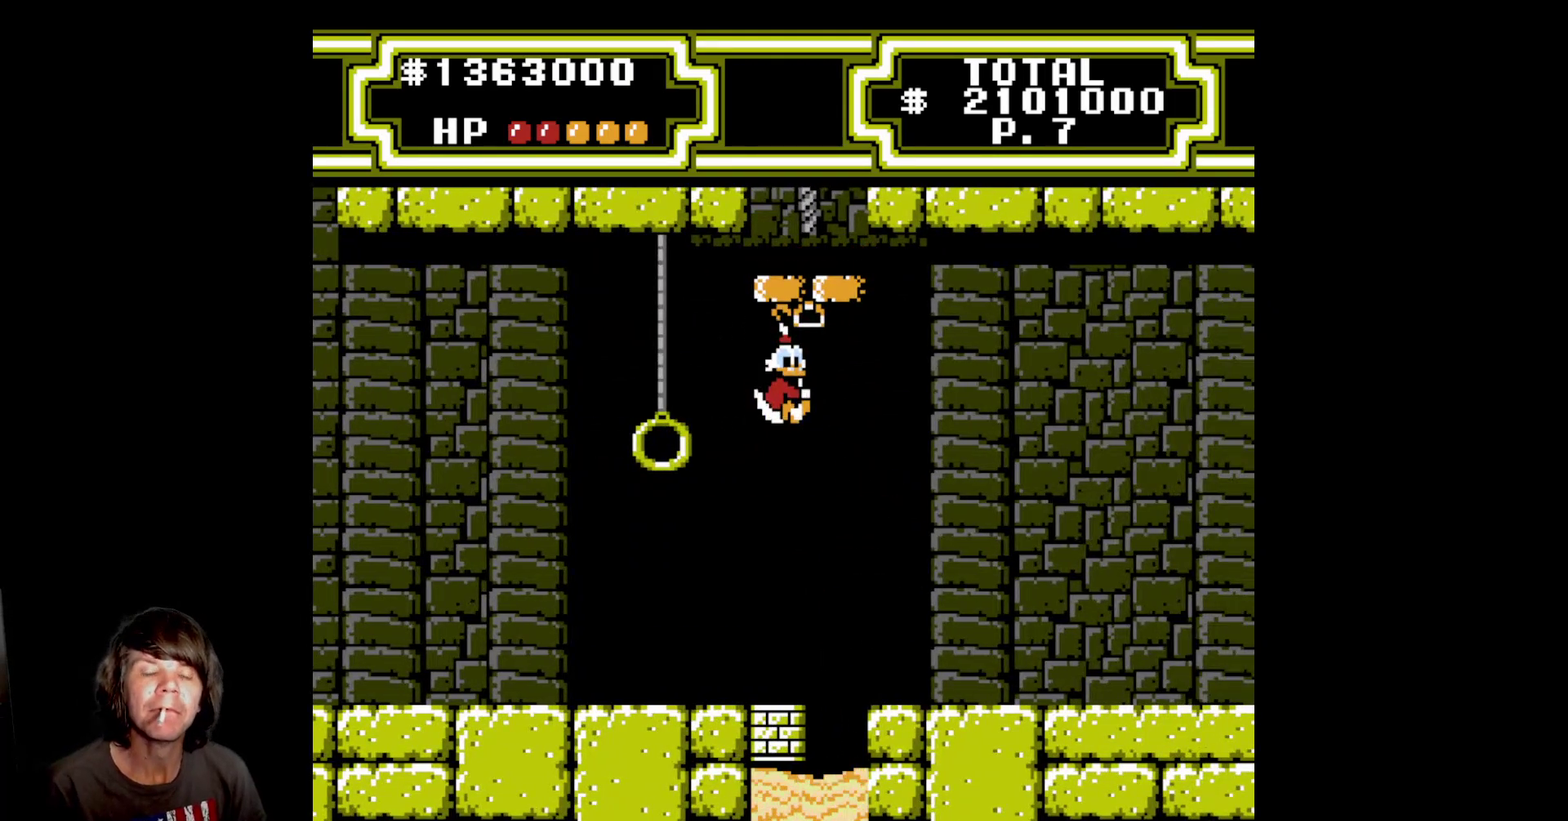
{"buttons": [], "events": []}
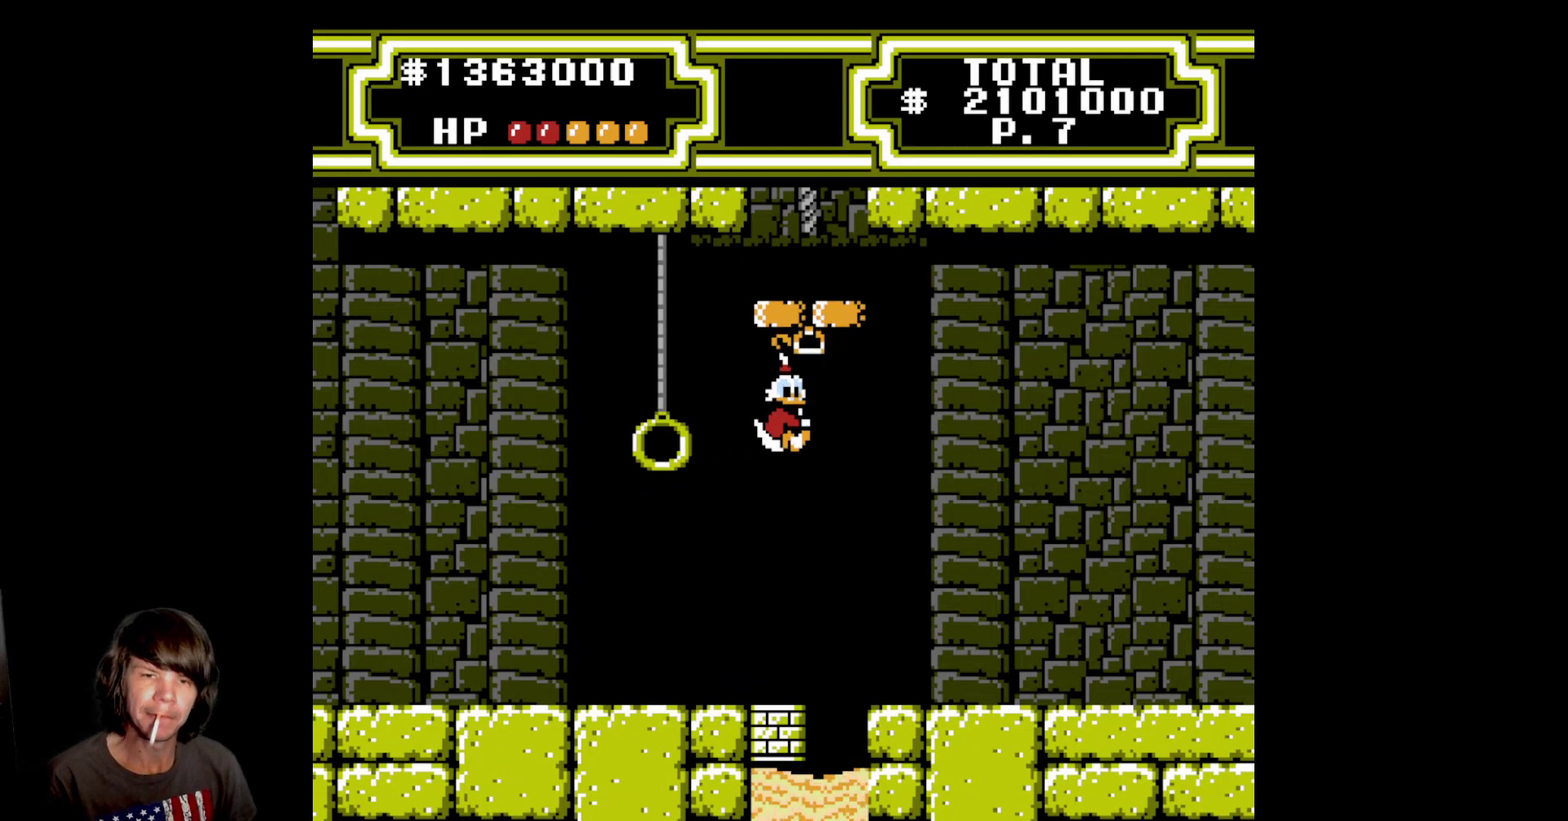
{"buttons": [], "events": []}
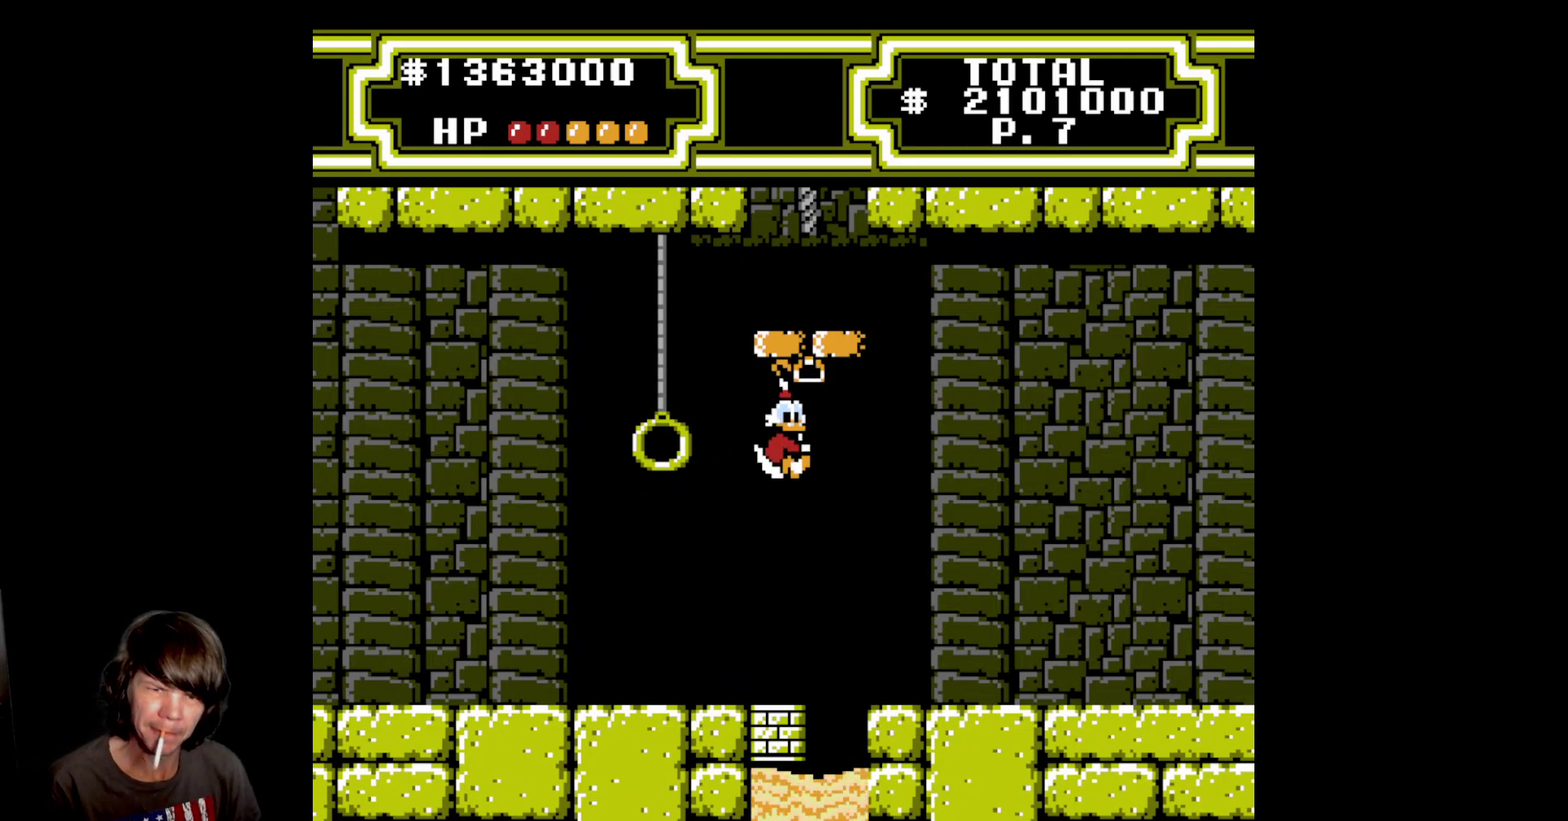
{"buttons": [], "events": []}
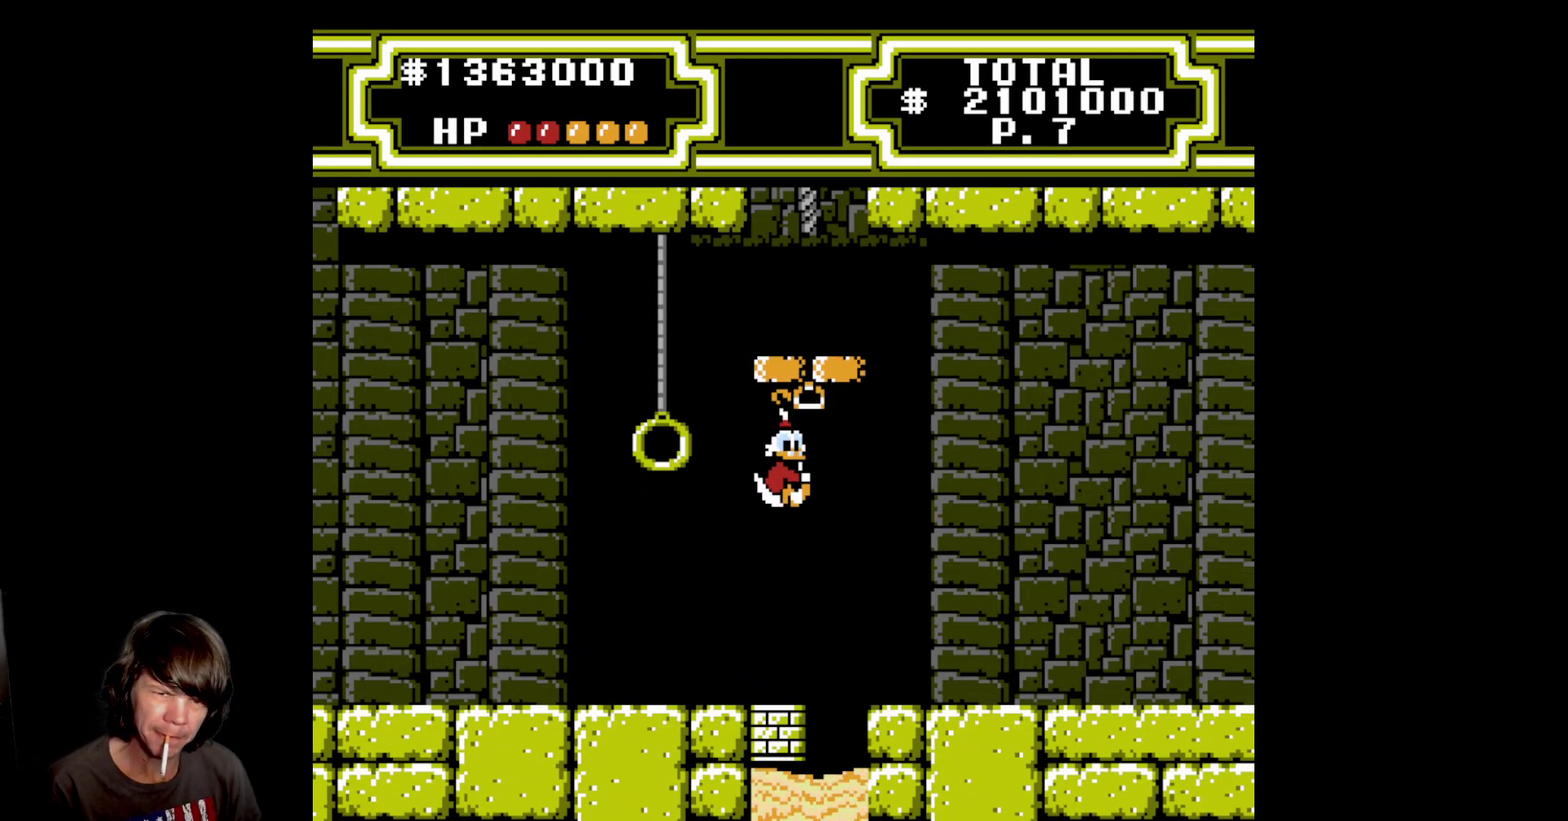
{"buttons": ["DPAD_LEFT"], "events": [[417, "DPAD_LEFT", "down"]]}
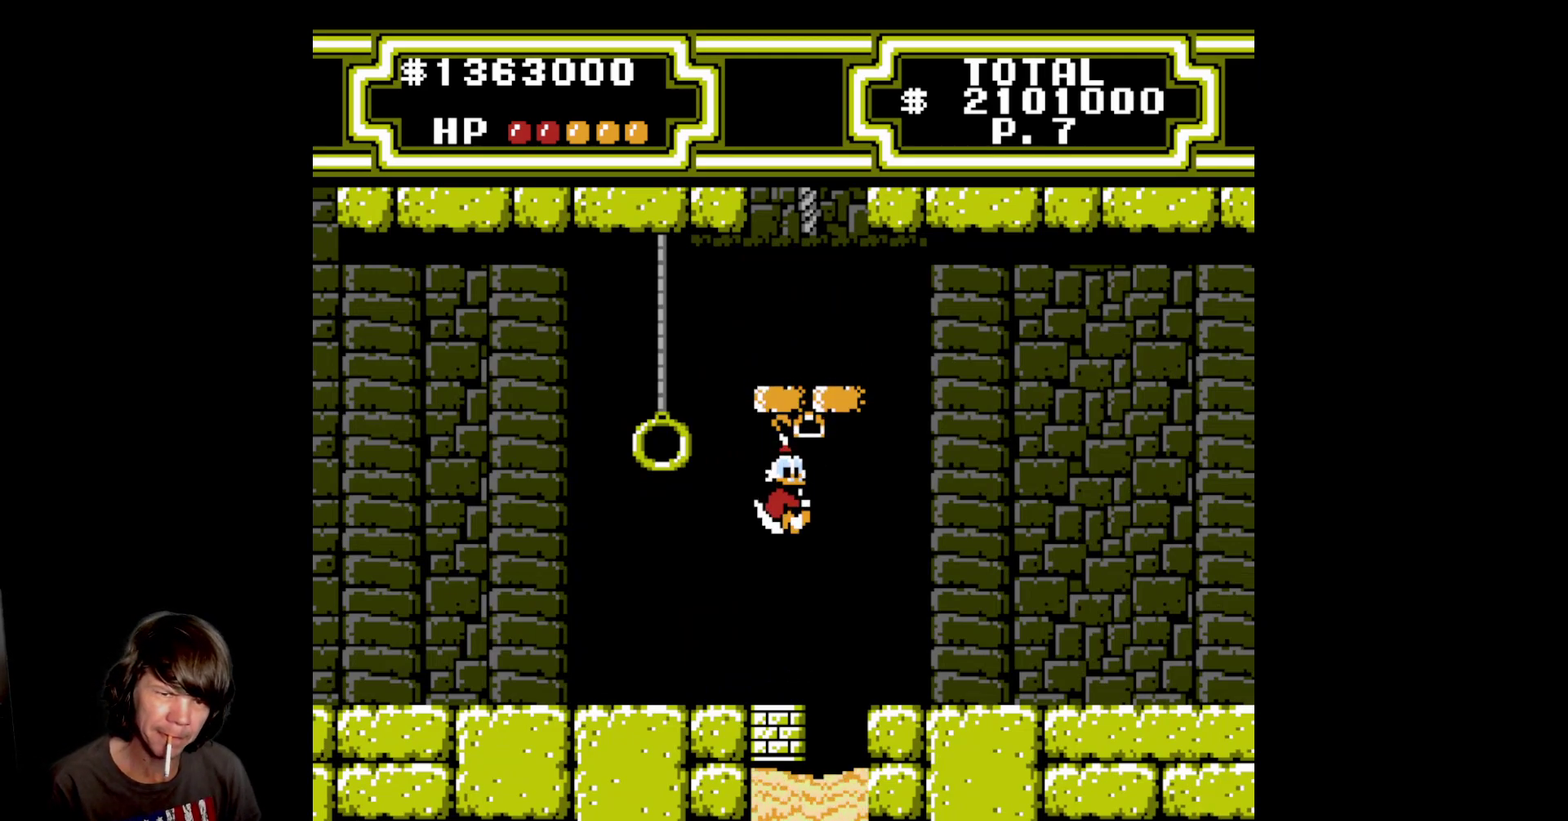
{"buttons": ["A", "DPAD_LEFT"], "events": [[400, "A", "down"]]}
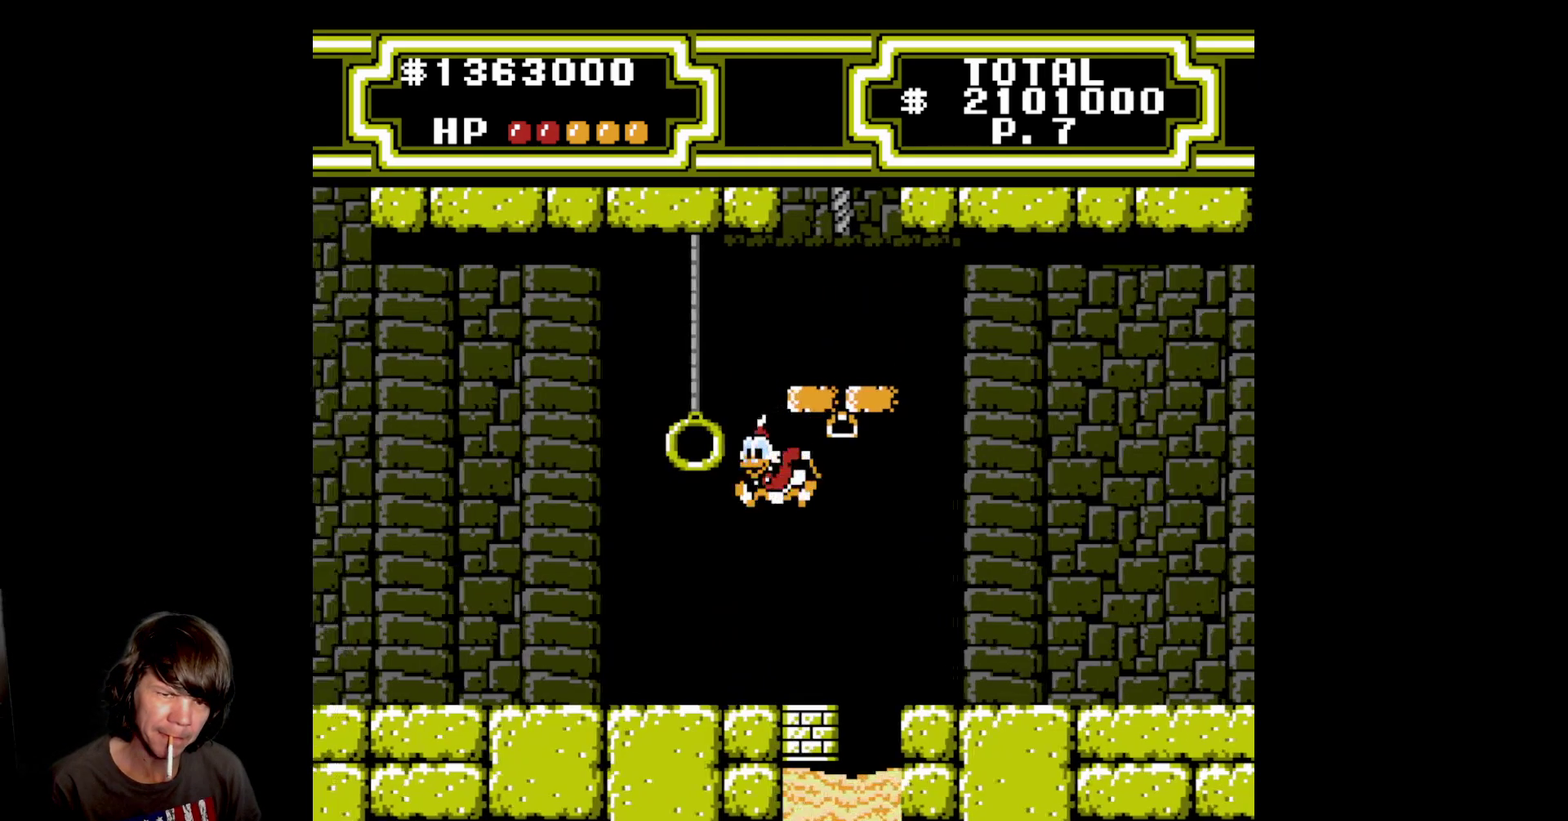
{"buttons": ["A"], "events": [[267, "A", "up"], [333, "DPAD_LEFT", "up"], [383, "A", "down"]]}
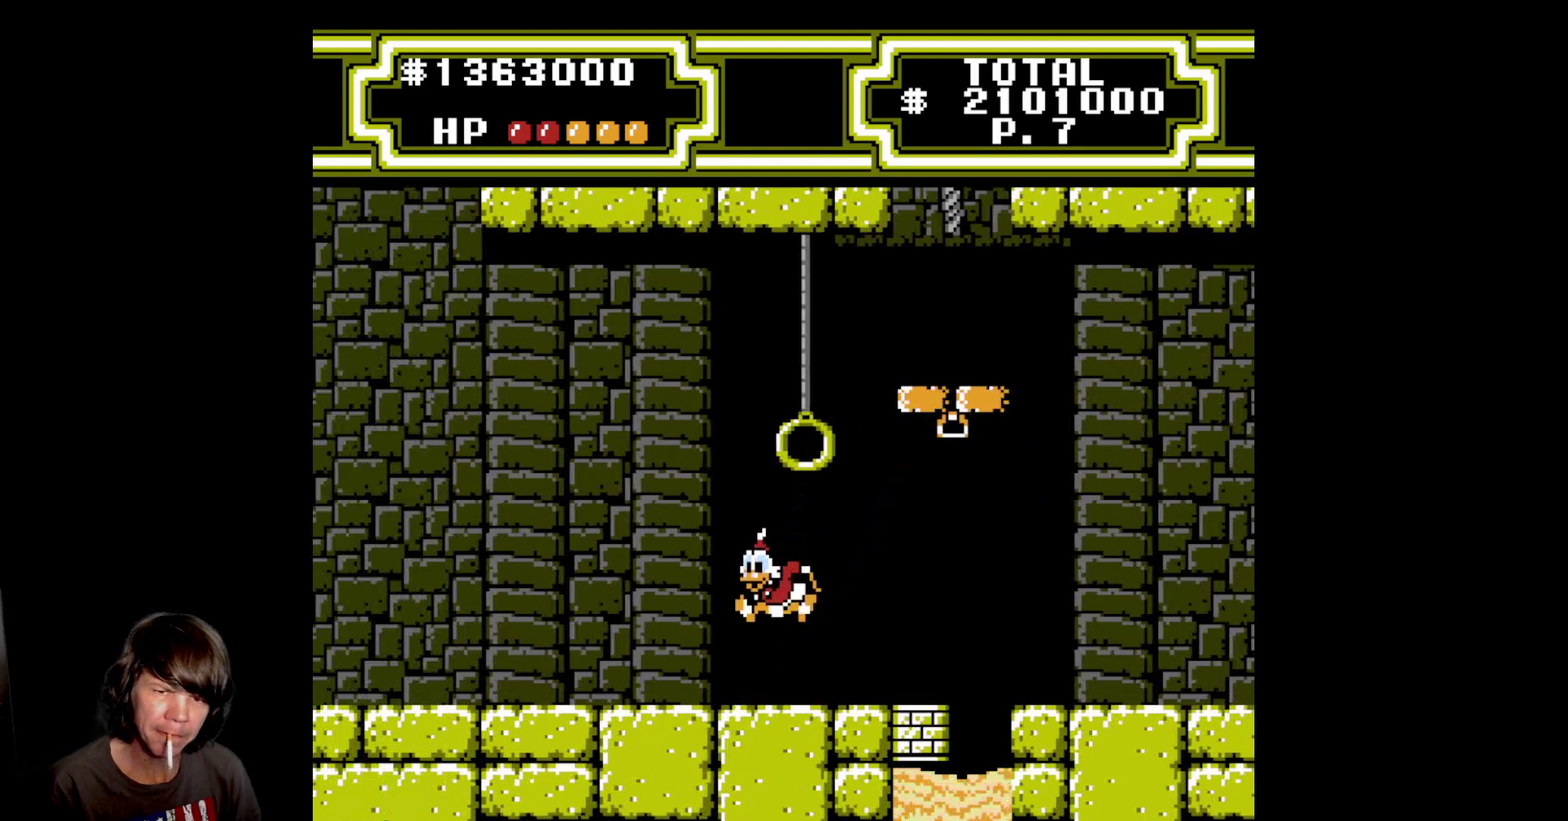
{"buttons": ["DPAD_UP"], "events": [[17, "DPAD_UP", "down"], [133, "DPAD_RIGHT", "down"], [250, "A", "up"], [300, "DPAD_RIGHT", "up"]]}
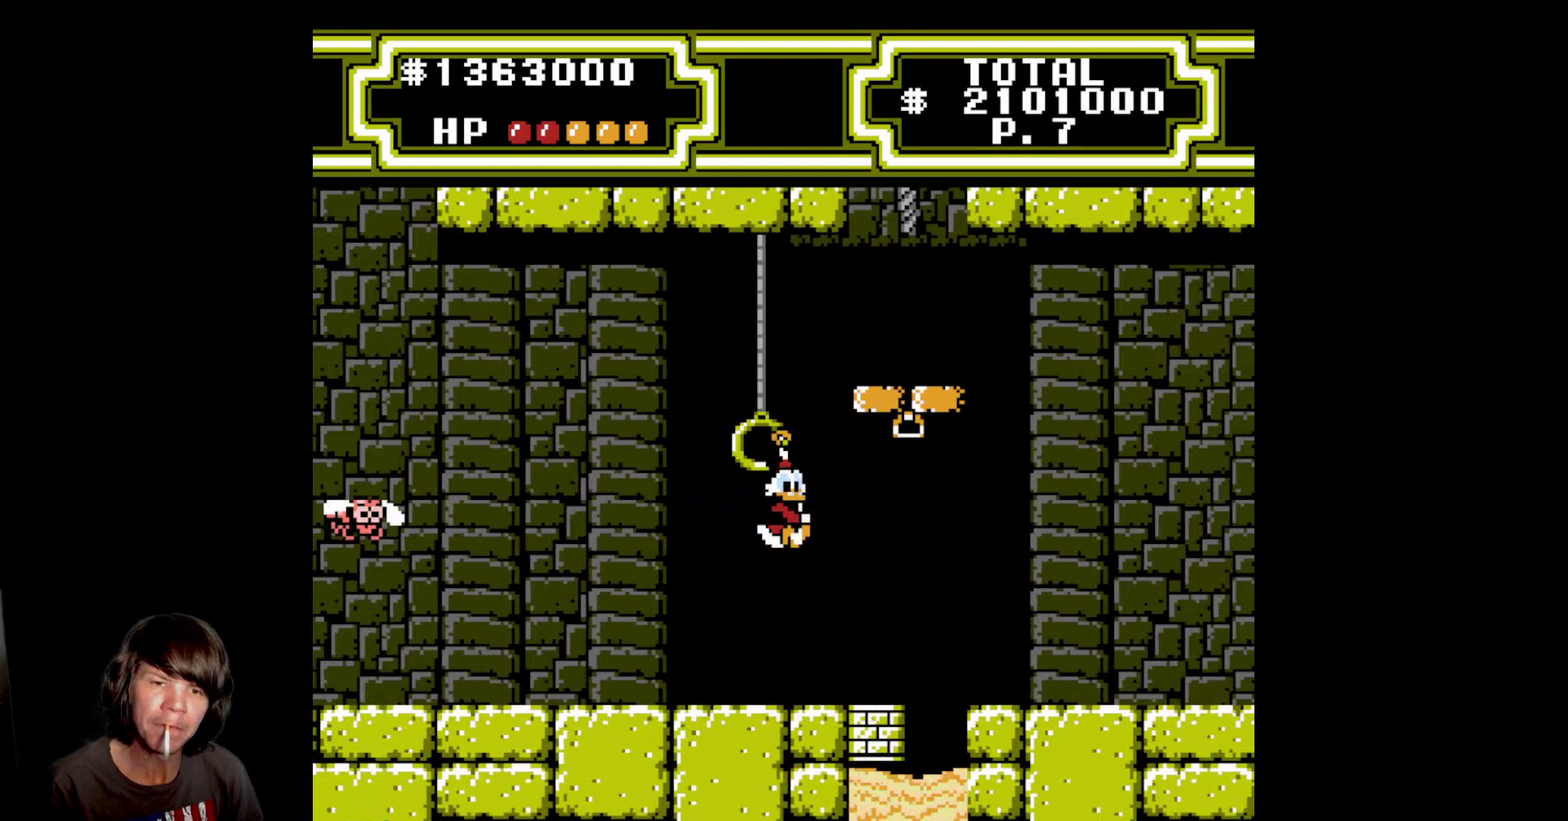
{"buttons": ["A", "DPAD_UP", "DPAD_RIGHT"], "events": [[67, "DPAD_LEFT", "down"], [133, "A", "down"], [133, "DPAD_LEFT", "up"], [300, "DPAD_RIGHT", "down"]]}
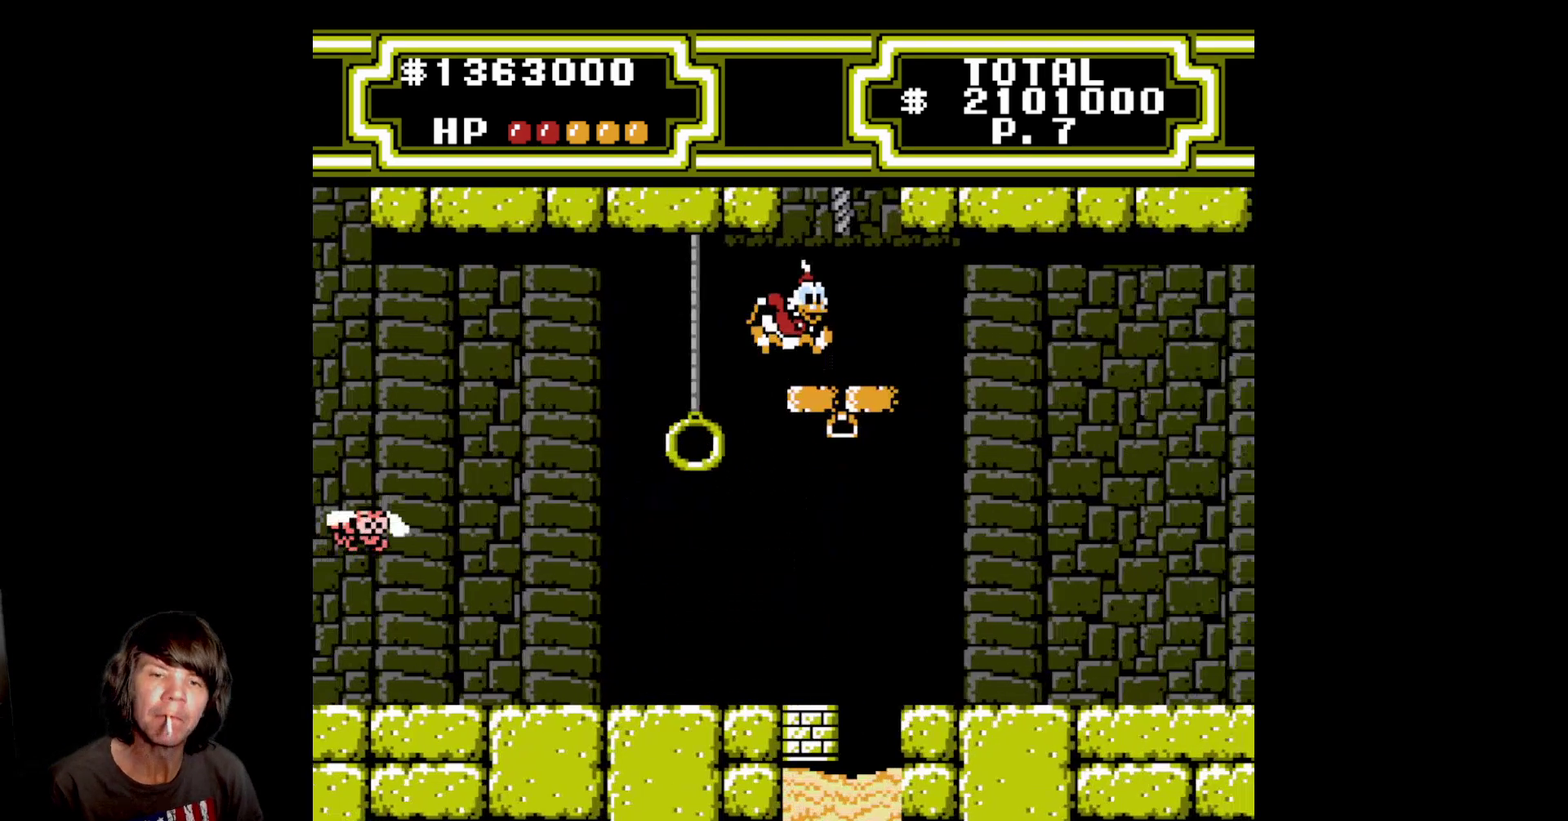
{"buttons": ["A", "DPAD_UP"], "events": [[150, "A", "up"], [183, "DPAD_RIGHT", "up"], [183, "DPAD_UP", "up"], [283, "A", "down"], [367, "DPAD_UP", "down"]]}
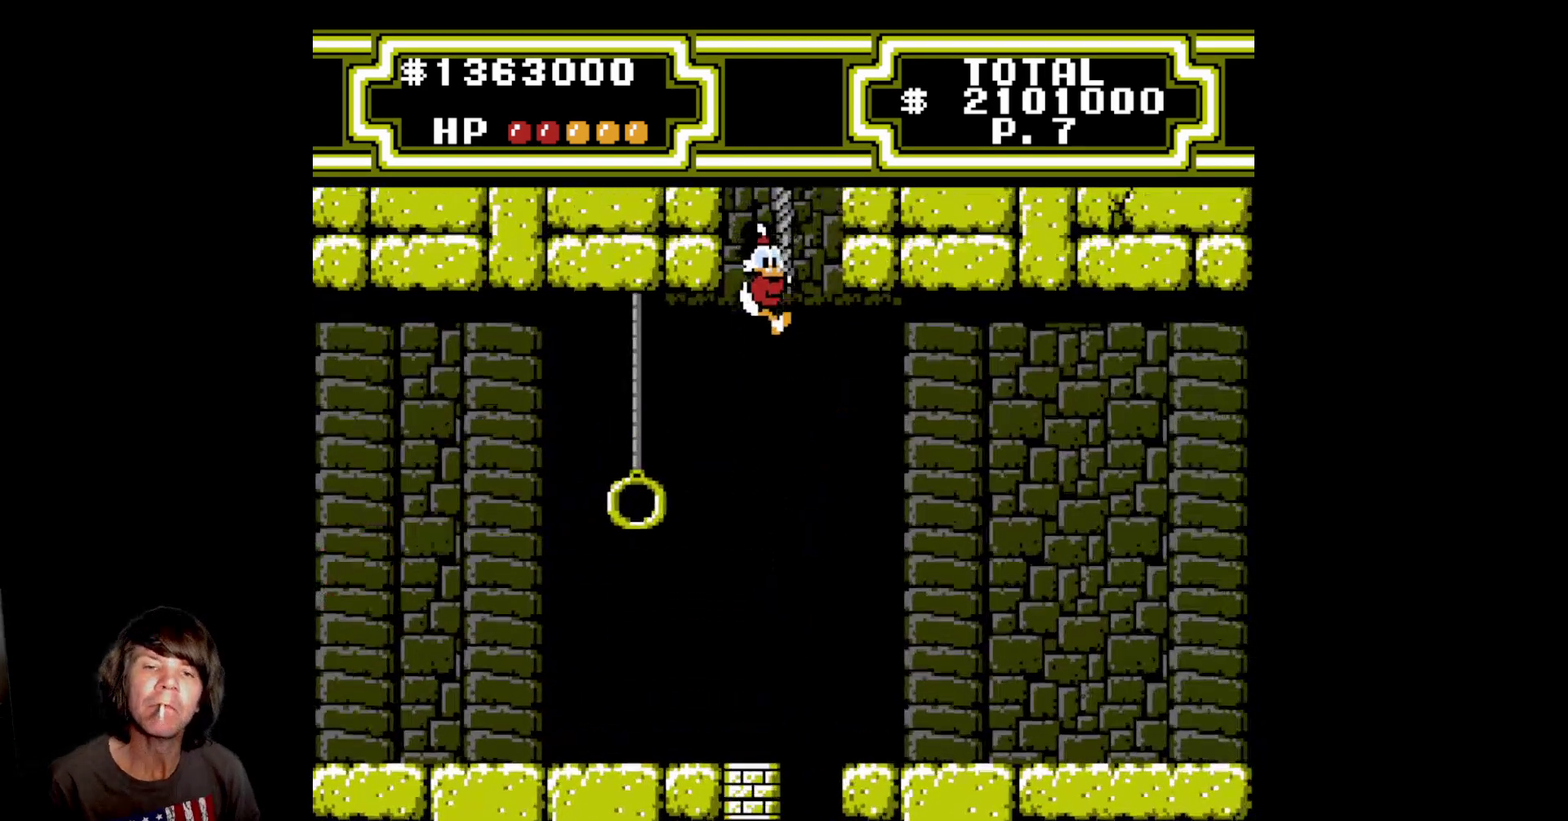
{"buttons": [], "events": [[300, "A", "up"], [400, "DPAD_UP", "up"]]}
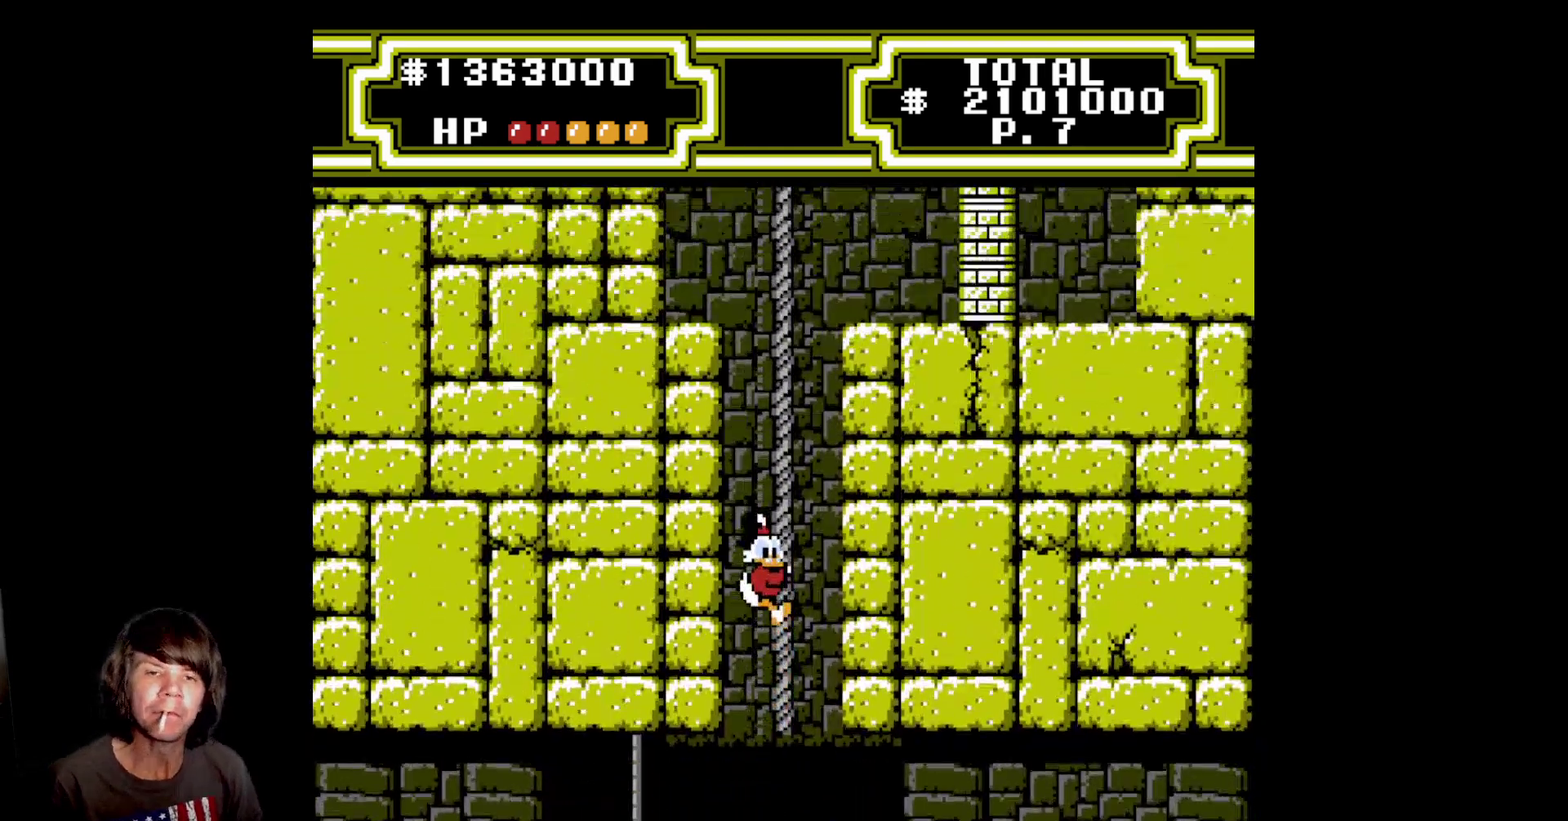
{"buttons": ["DPAD_UP"], "events": [[50, "DPAD_UP", "down"]]}
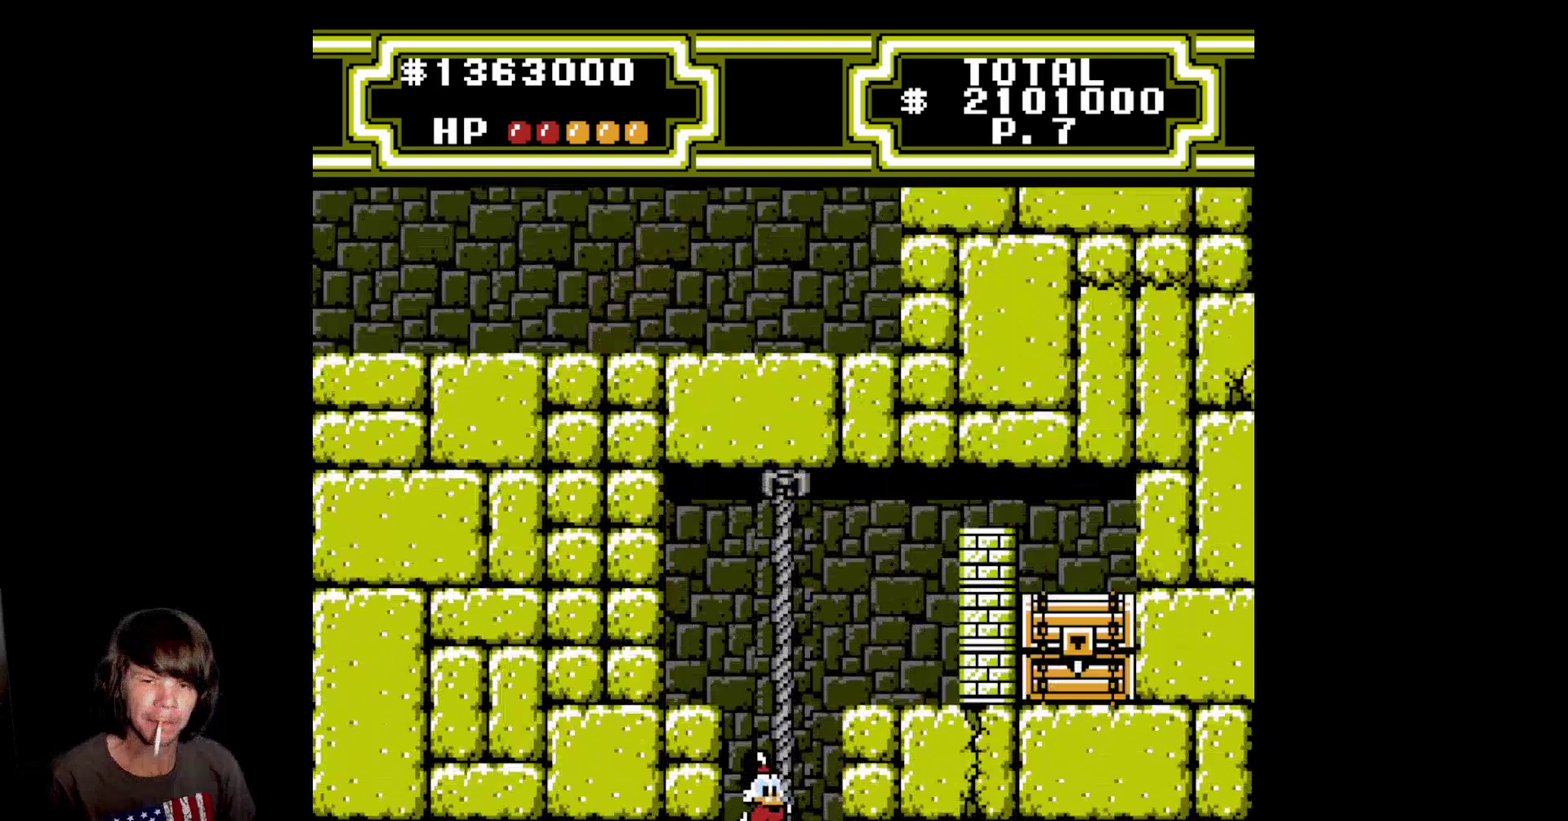
{"buttons": ["DPAD_UP"], "events": []}
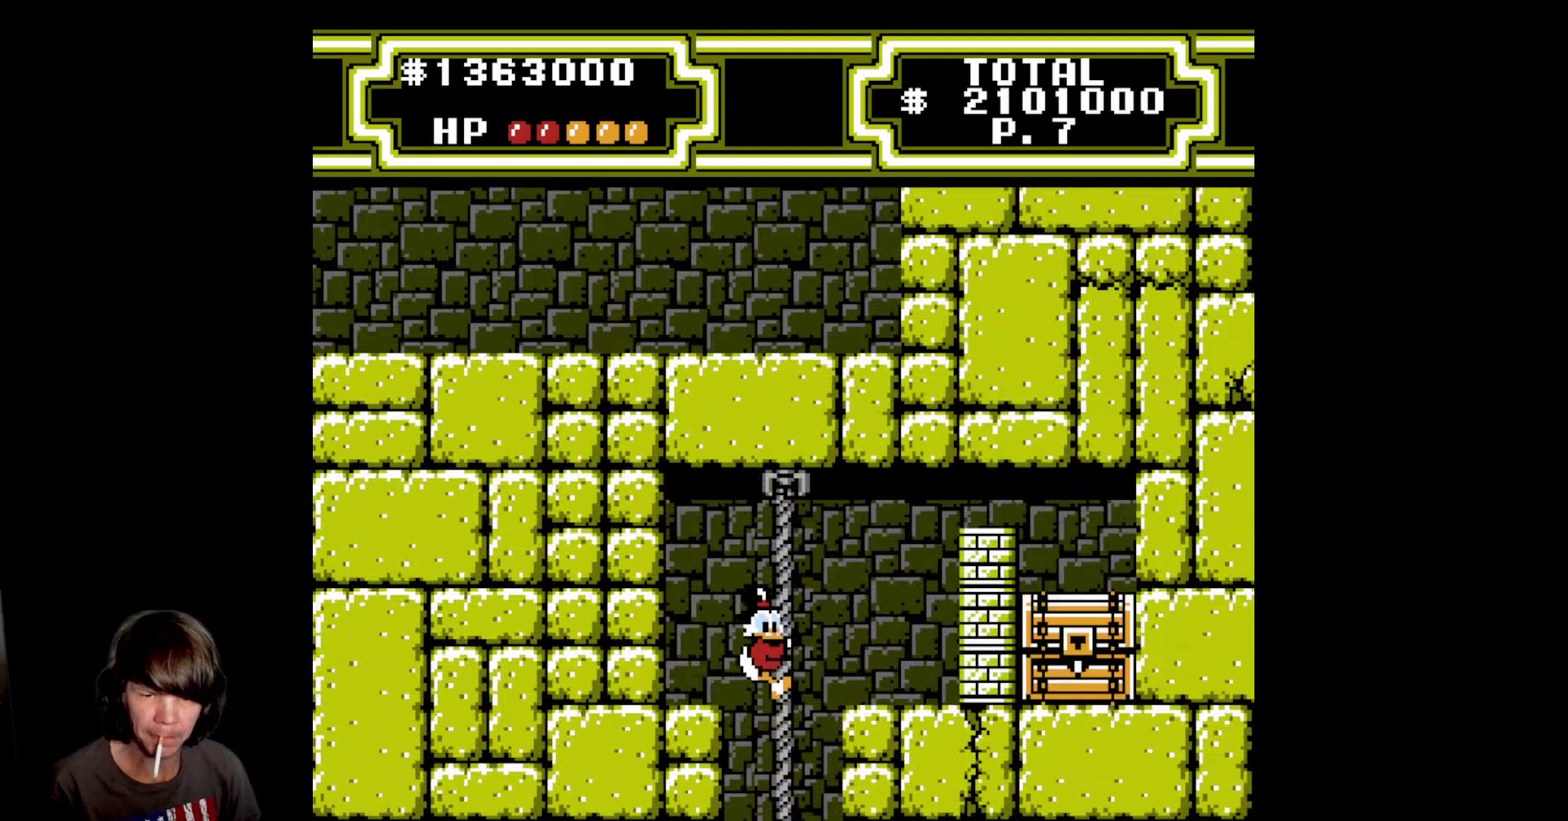
{"buttons": ["A", "DPAD_RIGHT"], "events": [[283, "DPAD_RIGHT", "down"], [317, "DPAD_UP", "up"], [383, "A", "down"]]}